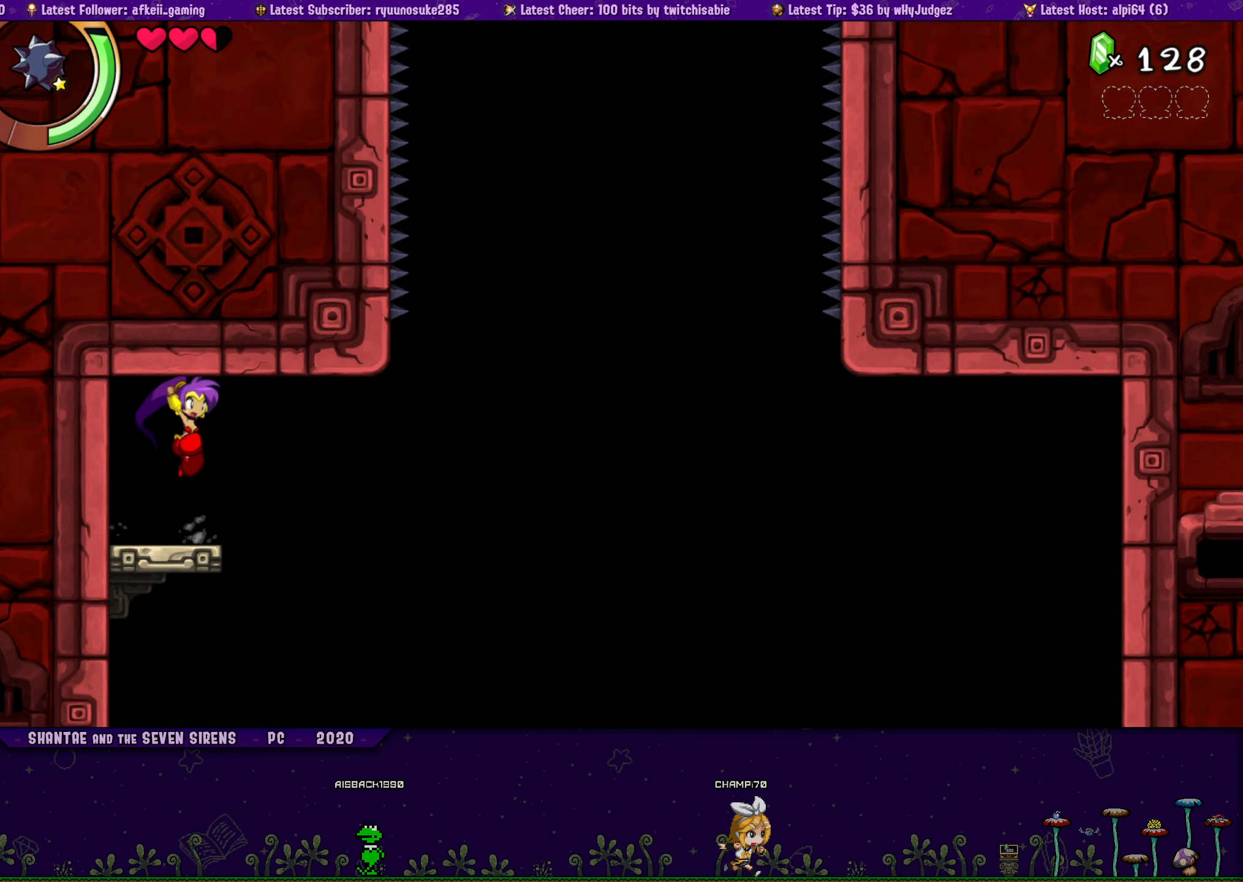
Gameplay with a controller (PlayStation layout); each line is a JSON object with the inputs held at the frame after it. "button_events" lists button changes between this image and that frame as [ms after this image, input, new state], when the widget could be followed in between (sticks are given only as held states). Not read: L1 L2 L3 R1 R2 R3 TOUCHPAD left_stick right_stick.
{"buttons": ["DPAD_UP", "DPAD_LEFT"], "button_events": [[33, "DPAD_UP", "up"], [150, "DPAD_UP", "down"], [167, "DPAD_LEFT", "up"], [183, "DPAD_RIGHT", "down"], [233, "CROSS", "down"], [333, "DPAD_RIGHT", "up"], [350, "CROSS", "up"], [350, "DPAD_LEFT", "down"], [350, "DPAD_UP", "up"], [483, "DPAD_UP", "down"]]}
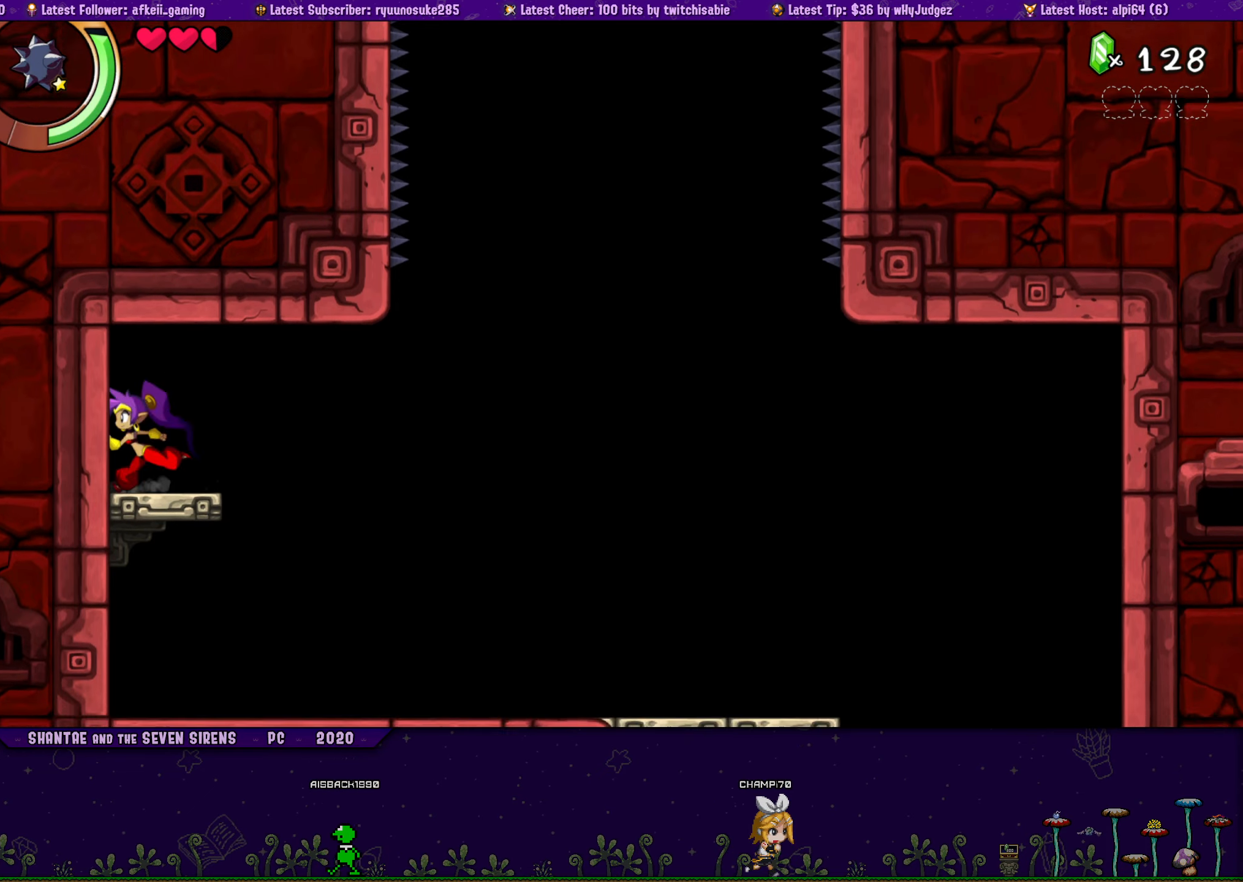
{"buttons": ["CROSS", "DPAD_UP", "DPAD_RIGHT"], "button_events": [[17, "DPAD_LEFT", "up"], [17, "DPAD_RIGHT", "down"], [67, "CROSS", "down"], [167, "CROSS", "up"], [183, "DPAD_RIGHT", "up"], [200, "DPAD_LEFT", "down"], [233, "DPAD_UP", "up"], [333, "DPAD_UP", "down"], [367, "DPAD_LEFT", "up"], [383, "DPAD_RIGHT", "down"], [433, "CROSS", "down"]]}
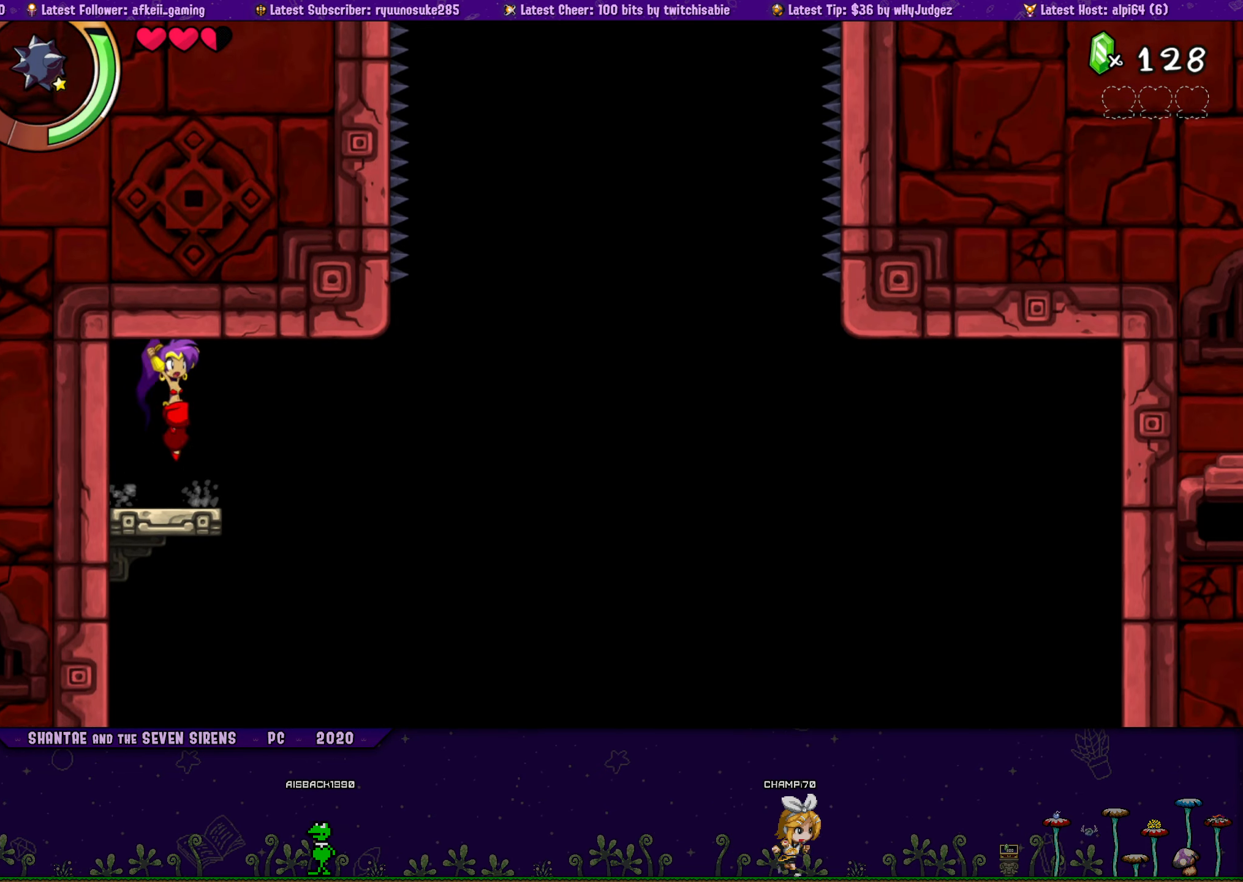
{"buttons": ["DPAD_LEFT"], "button_events": [[33, "CROSS", "up"], [33, "DPAD_RIGHT", "up"], [50, "DPAD_LEFT", "down"], [83, "DPAD_UP", "up"], [200, "DPAD_UP", "down"], [233, "DPAD_LEFT", "up"], [250, "DPAD_RIGHT", "down"], [300, "CROSS", "down"], [383, "DPAD_RIGHT", "up"], [400, "CROSS", "up"], [417, "DPAD_LEFT", "down"], [433, "DPAD_UP", "up"]]}
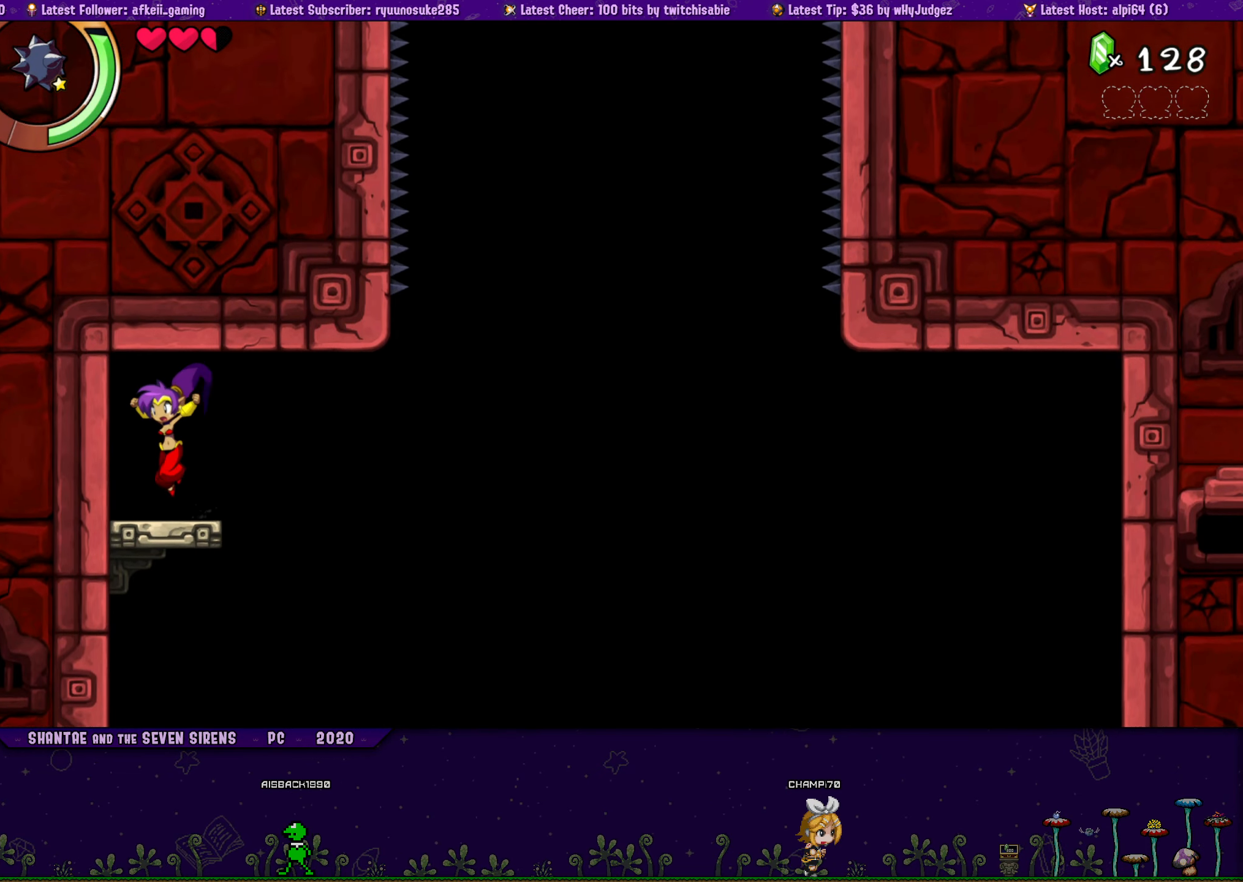
{"buttons": ["DPAD_UP", "DPAD_RIGHT"], "button_events": [[67, "DPAD_UP", "down"], [83, "DPAD_LEFT", "up"], [100, "DPAD_RIGHT", "down"], [150, "CROSS", "down"], [250, "CROSS", "up"], [250, "DPAD_RIGHT", "up"], [267, "DPAD_LEFT", "down"], [283, "DPAD_UP", "up"], [400, "DPAD_UP", "down"], [450, "DPAD_LEFT", "up"], [467, "DPAD_RIGHT", "down"]]}
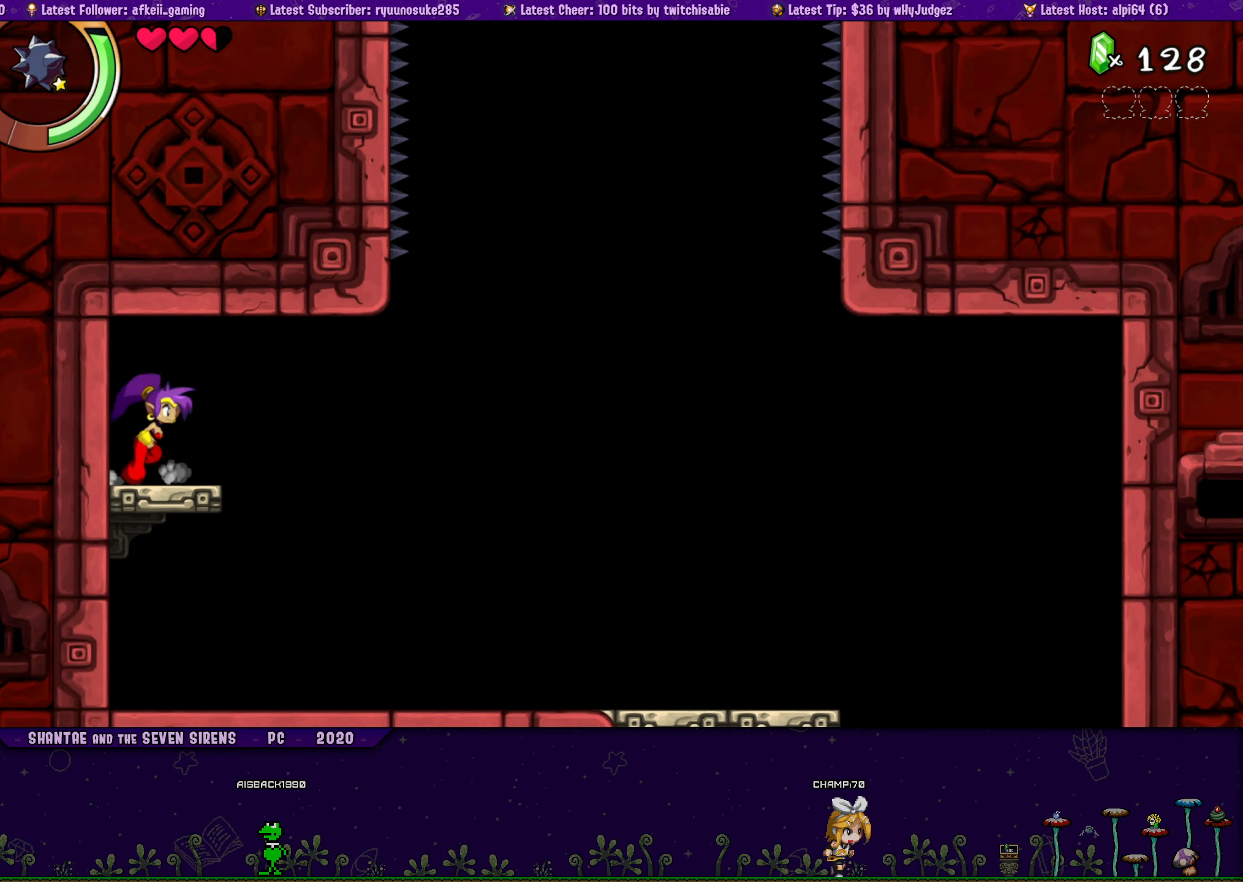
{"buttons": ["DPAD_UP", "DPAD_LEFT"], "button_events": [[17, "CROSS", "down"], [100, "CROSS", "up"], [117, "DPAD_RIGHT", "up"], [133, "DPAD_LEFT", "down"], [150, "DPAD_UP", "up"], [283, "DPAD_UP", "down"], [300, "DPAD_LEFT", "up"], [317, "DPAD_RIGHT", "down"], [350, "CROSS", "down"], [467, "CROSS", "up"], [483, "DPAD_RIGHT", "up"], [500, "DPAD_LEFT", "down"]]}
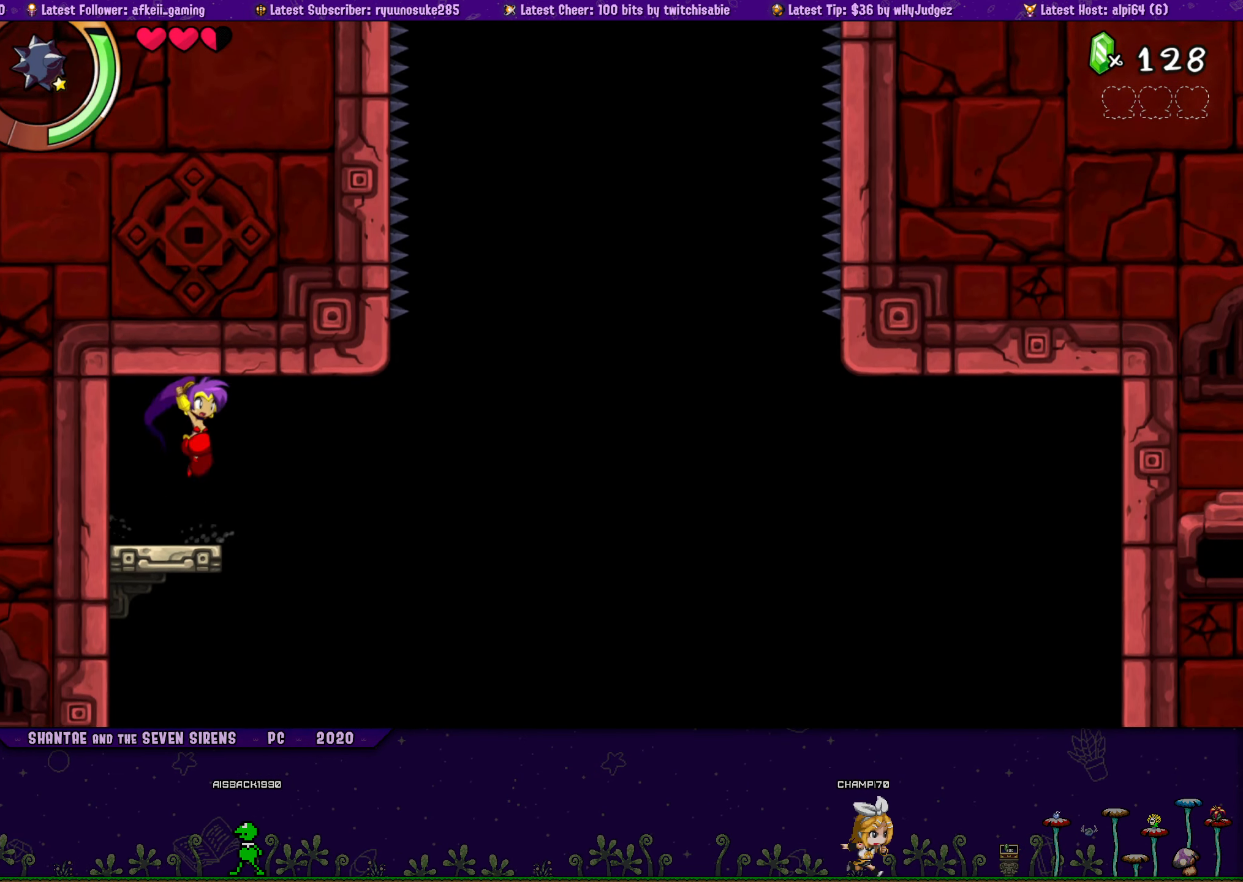
{"buttons": ["DPAD_UP", "DPAD_LEFT"], "button_events": [[17, "DPAD_UP", "up"], [150, "DPAD_UP", "down"], [167, "DPAD_LEFT", "up"], [200, "DPAD_RIGHT", "down"], [233, "CROSS", "down"], [333, "CROSS", "up"], [350, "DPAD_RIGHT", "up"], [367, "DPAD_LEFT", "down"], [383, "DPAD_UP", "up"], [500, "DPAD_UP", "down"]]}
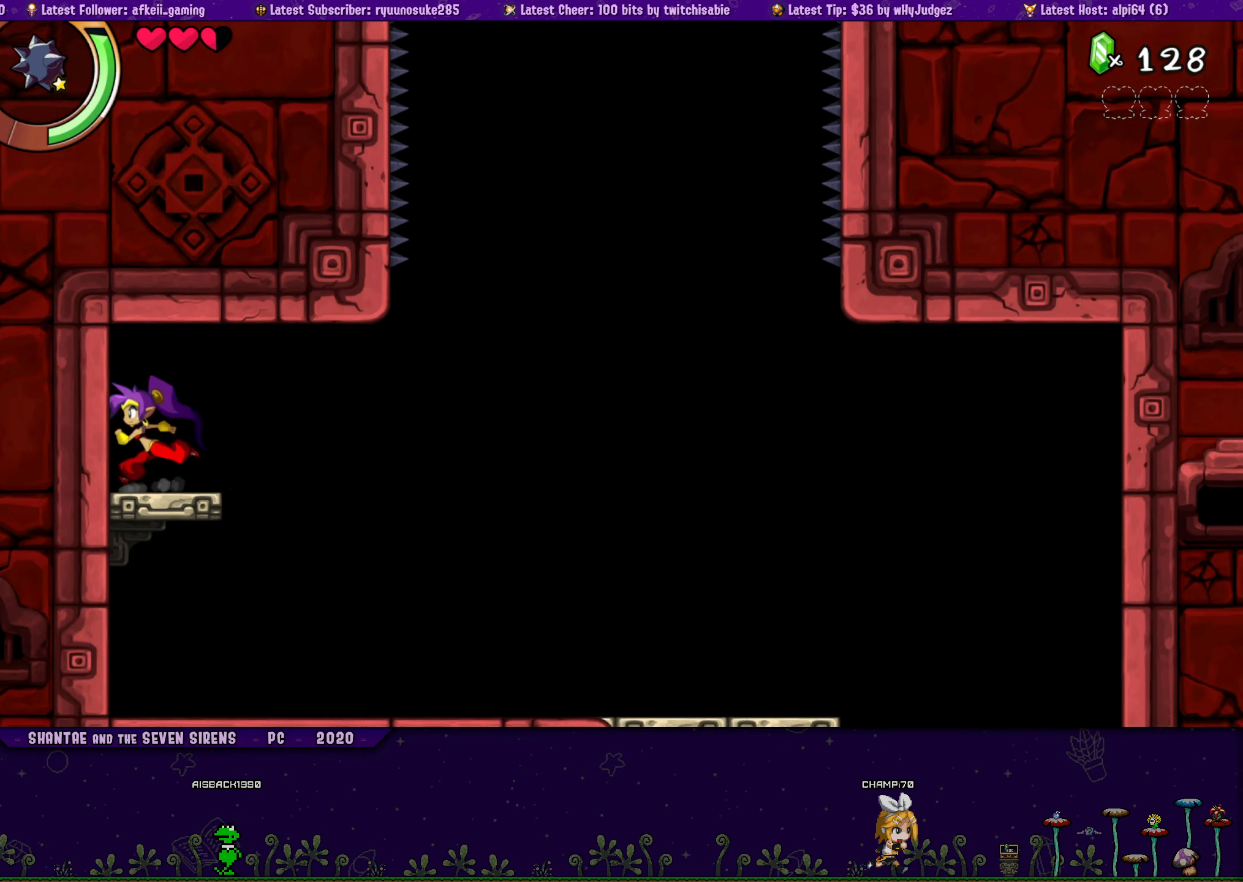
{"buttons": ["CROSS", "DPAD_UP", "DPAD_RIGHT"], "button_events": [[33, "DPAD_LEFT", "up"], [50, "DPAD_RIGHT", "down"], [83, "CROSS", "down"], [183, "CROSS", "up"], [200, "DPAD_RIGHT", "up"], [217, "DPAD_LEFT", "down"], [250, "DPAD_UP", "up"], [350, "DPAD_UP", "down"], [400, "DPAD_LEFT", "up"], [417, "DPAD_RIGHT", "down"], [467, "CROSS", "down"]]}
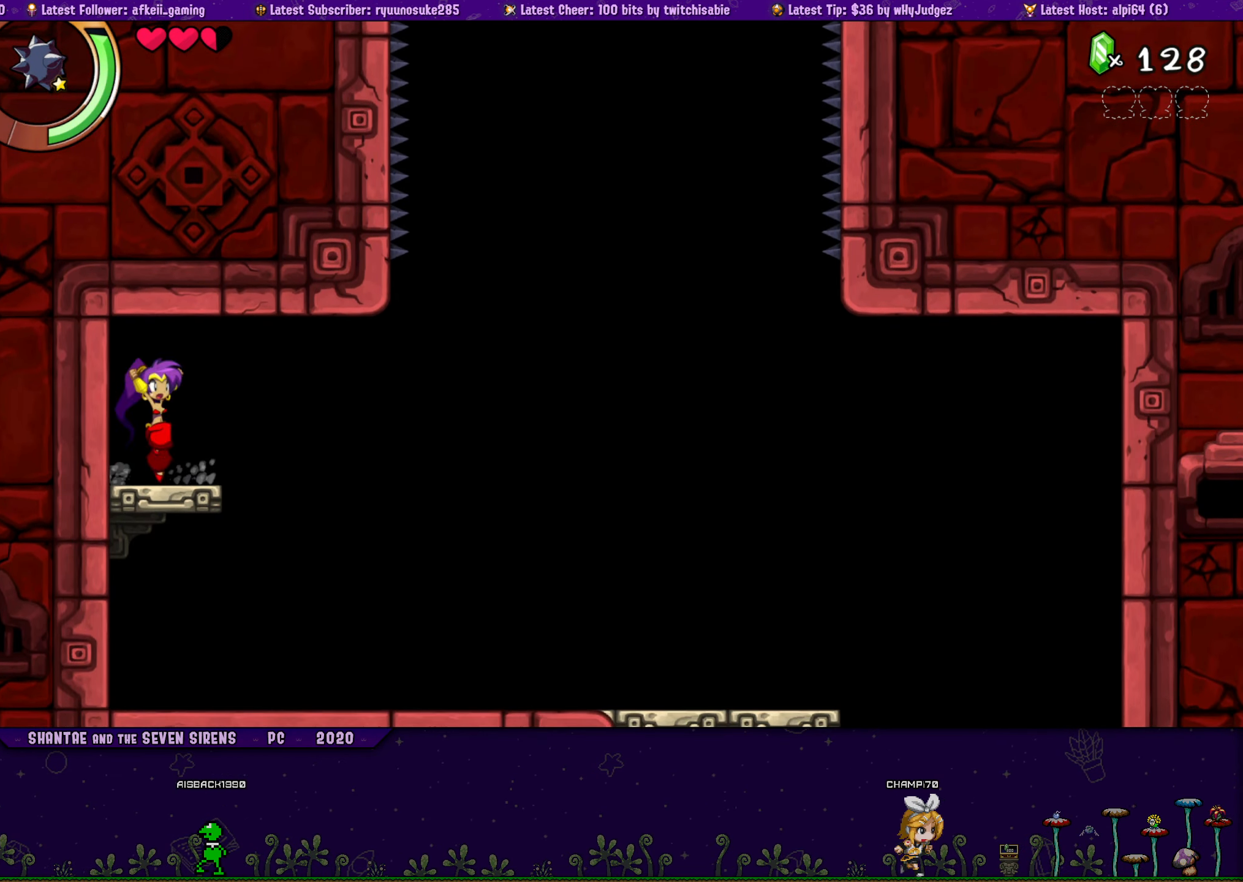
{"buttons": ["DPAD_LEFT"], "button_events": [[33, "CROSS", "up"], [83, "DPAD_RIGHT", "up"], [100, "DPAD_LEFT", "down"], [100, "DPAD_UP", "up"], [233, "DPAD_UP", "down"], [283, "DPAD_LEFT", "up"], [283, "DPAD_RIGHT", "down"], [317, "CROSS", "down"], [417, "CROSS", "up"], [433, "DPAD_RIGHT", "up"], [450, "DPAD_LEFT", "down"], [483, "DPAD_UP", "up"]]}
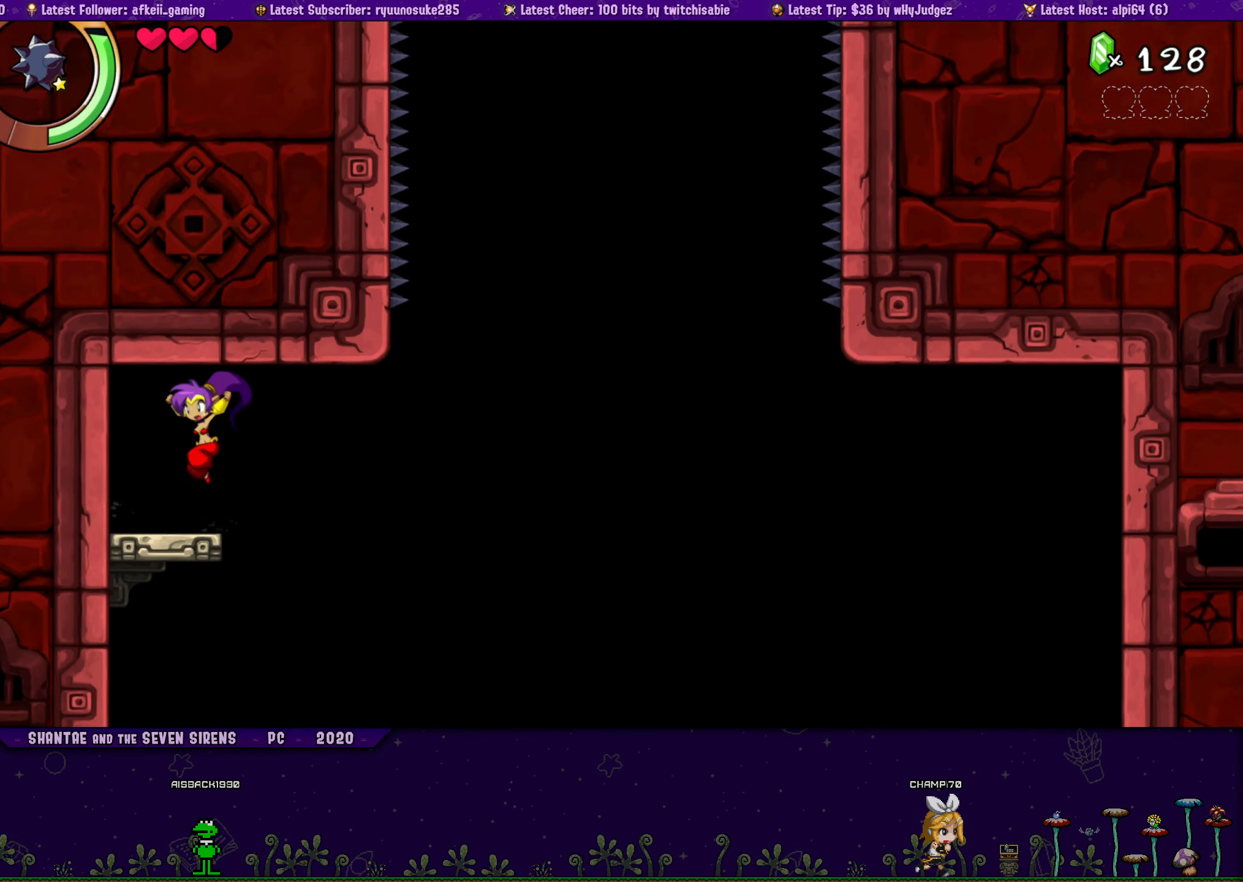
{"buttons": ["DPAD_UP", "DPAD_RIGHT"], "button_events": [[83, "DPAD_UP", "down"], [117, "DPAD_LEFT", "up"], [133, "DPAD_RIGHT", "down"], [183, "CROSS", "down"], [267, "CROSS", "up"], [283, "DPAD_RIGHT", "up"], [300, "DPAD_LEFT", "down"], [317, "DPAD_UP", "up"], [467, "DPAD_UP", "down"], [500, "DPAD_LEFT", "up"], [500, "DPAD_RIGHT", "down"]]}
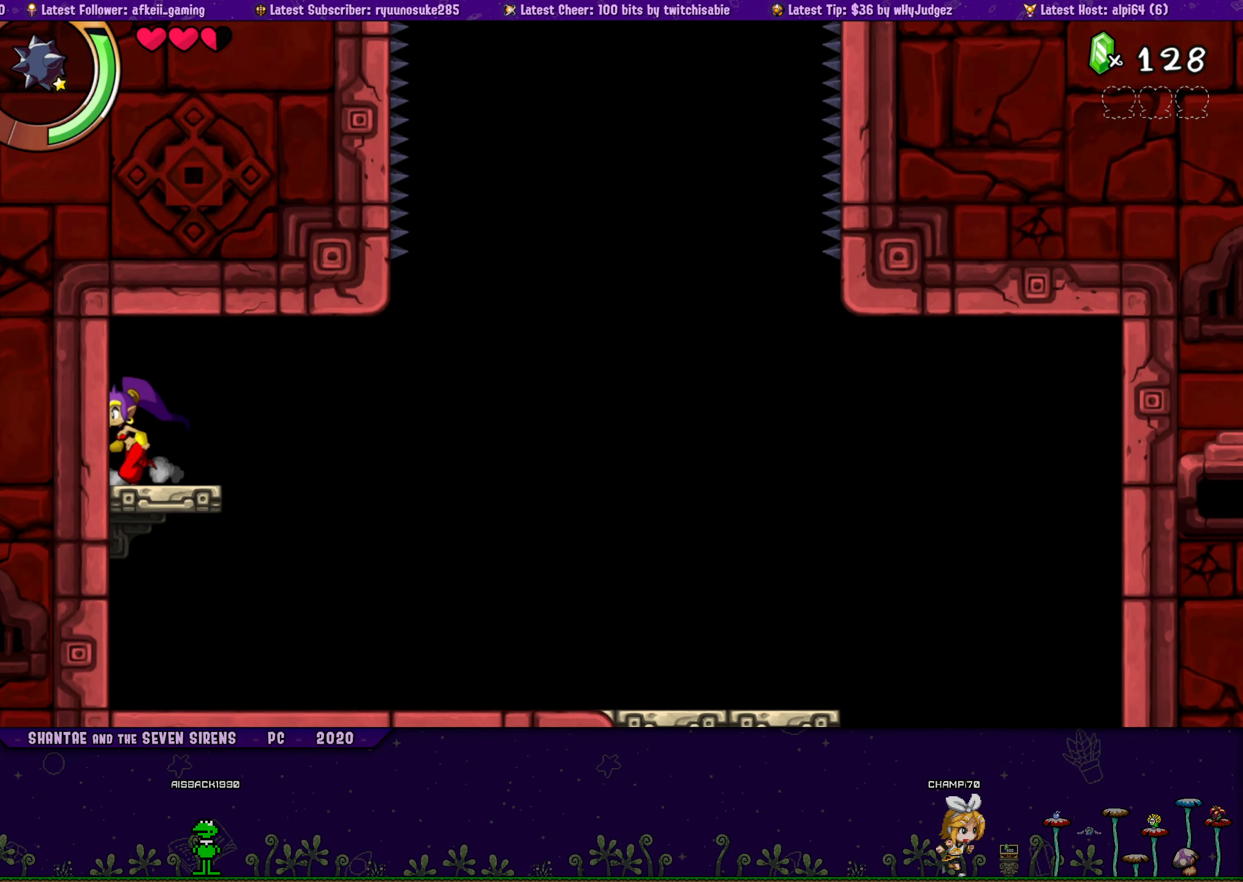
{"buttons": ["DPAD_UP"], "button_events": [[50, "CROSS", "down"], [150, "CROSS", "up"], [150, "DPAD_RIGHT", "up"], [167, "DPAD_LEFT", "down"], [183, "DPAD_UP", "up"], [300, "DPAD_UP", "down"], [333, "DPAD_LEFT", "up"], [350, "DPAD_RIGHT", "down"], [400, "CROSS", "down"], [500, "CROSS", "up"], [500, "DPAD_RIGHT", "up"]]}
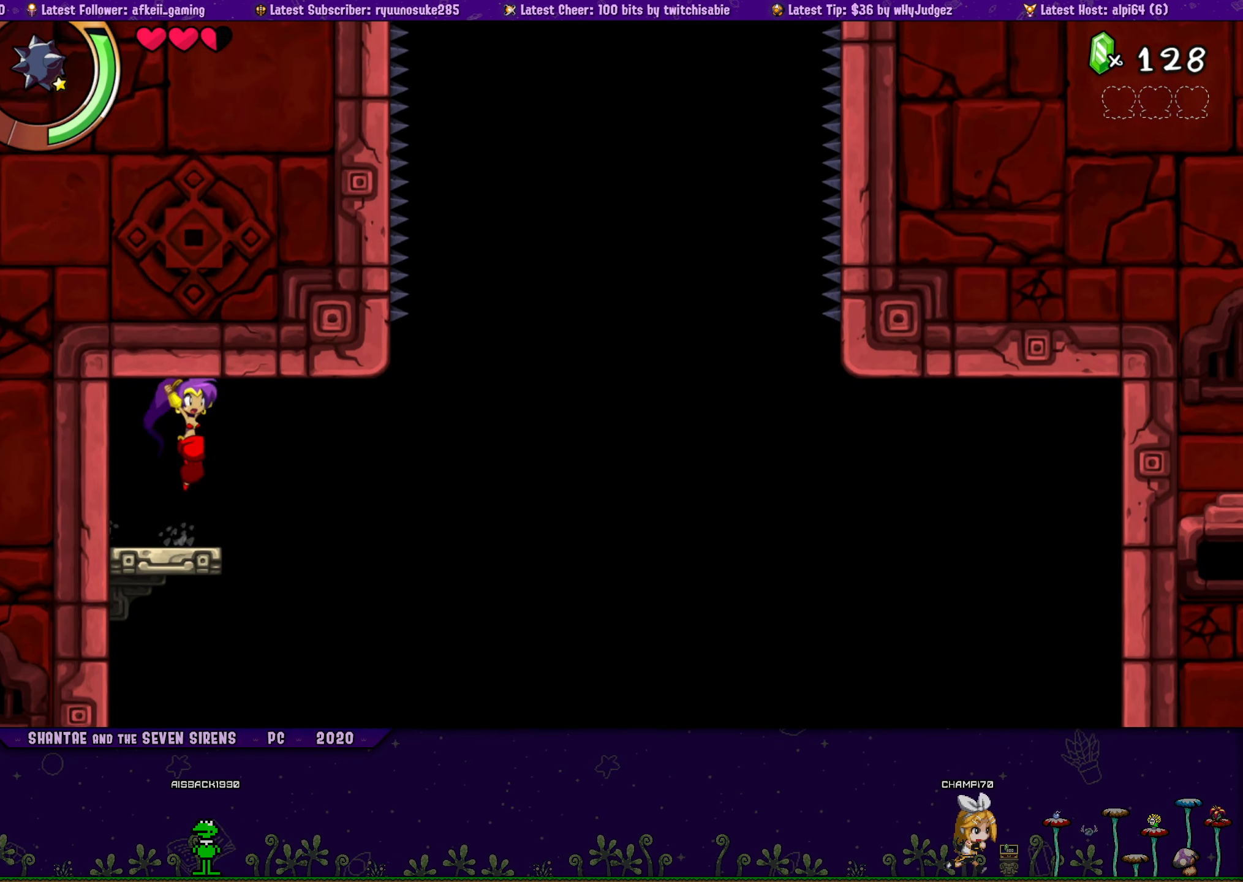
{"buttons": ["DPAD_LEFT"], "button_events": [[17, "DPAD_LEFT", "down"], [50, "DPAD_UP", "up"], [150, "DPAD_UP", "down"], [184, "DPAD_LEFT", "up"], [200, "DPAD_RIGHT", "down"], [250, "CROSS", "down"], [334, "CROSS", "up"], [350, "DPAD_RIGHT", "up"], [367, "DPAD_LEFT", "down"], [400, "DPAD_UP", "up"]]}
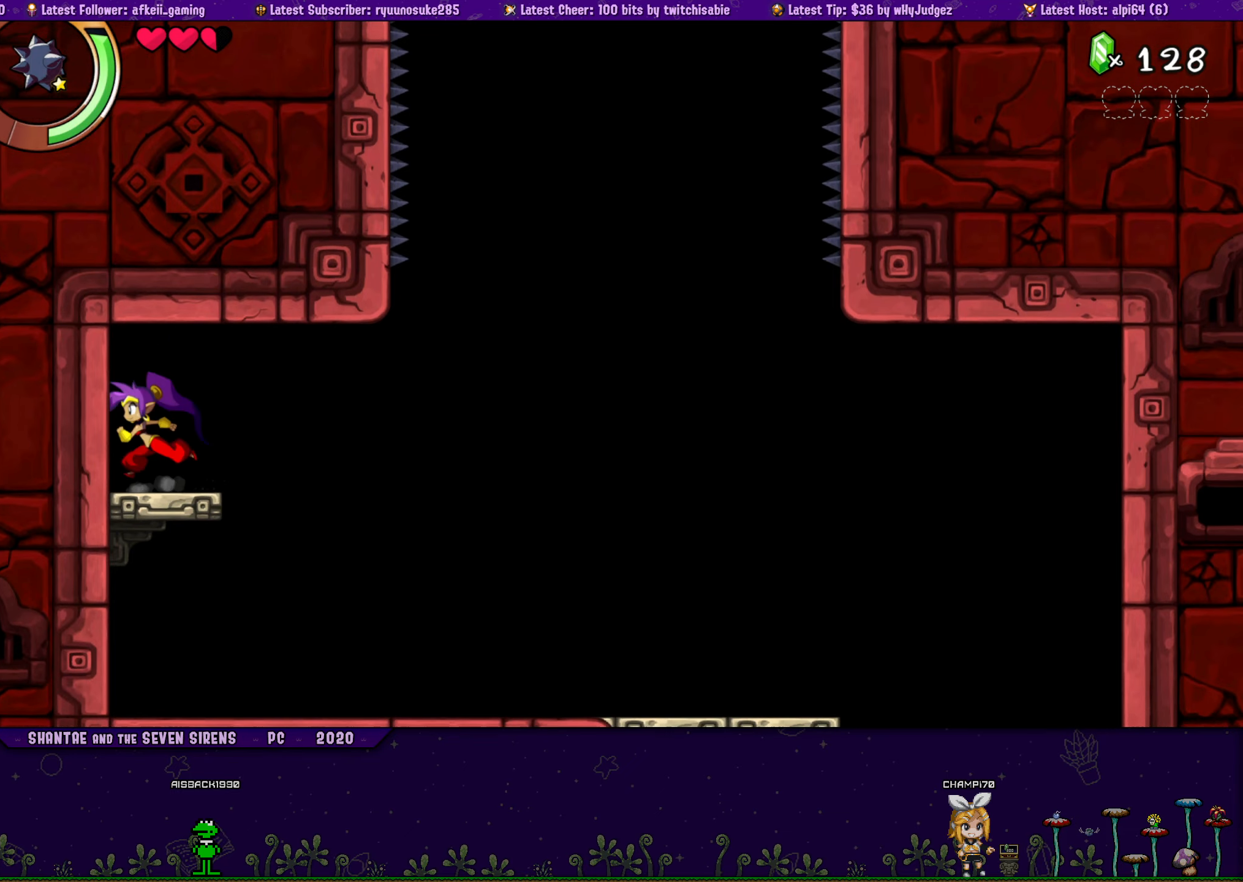
{"buttons": ["CROSS", "DPAD_UP", "DPAD_RIGHT"], "button_events": [[17, "DPAD_UP", "down"], [34, "DPAD_LEFT", "up"], [50, "DPAD_RIGHT", "down"], [100, "CROSS", "down"], [200, "CROSS", "up"], [200, "DPAD_RIGHT", "up"], [217, "DPAD_LEFT", "down"], [250, "DPAD_UP", "up"], [384, "DPAD_UP", "down"], [400, "DPAD_LEFT", "up"], [417, "DPAD_RIGHT", "down"], [467, "CROSS", "down"]]}
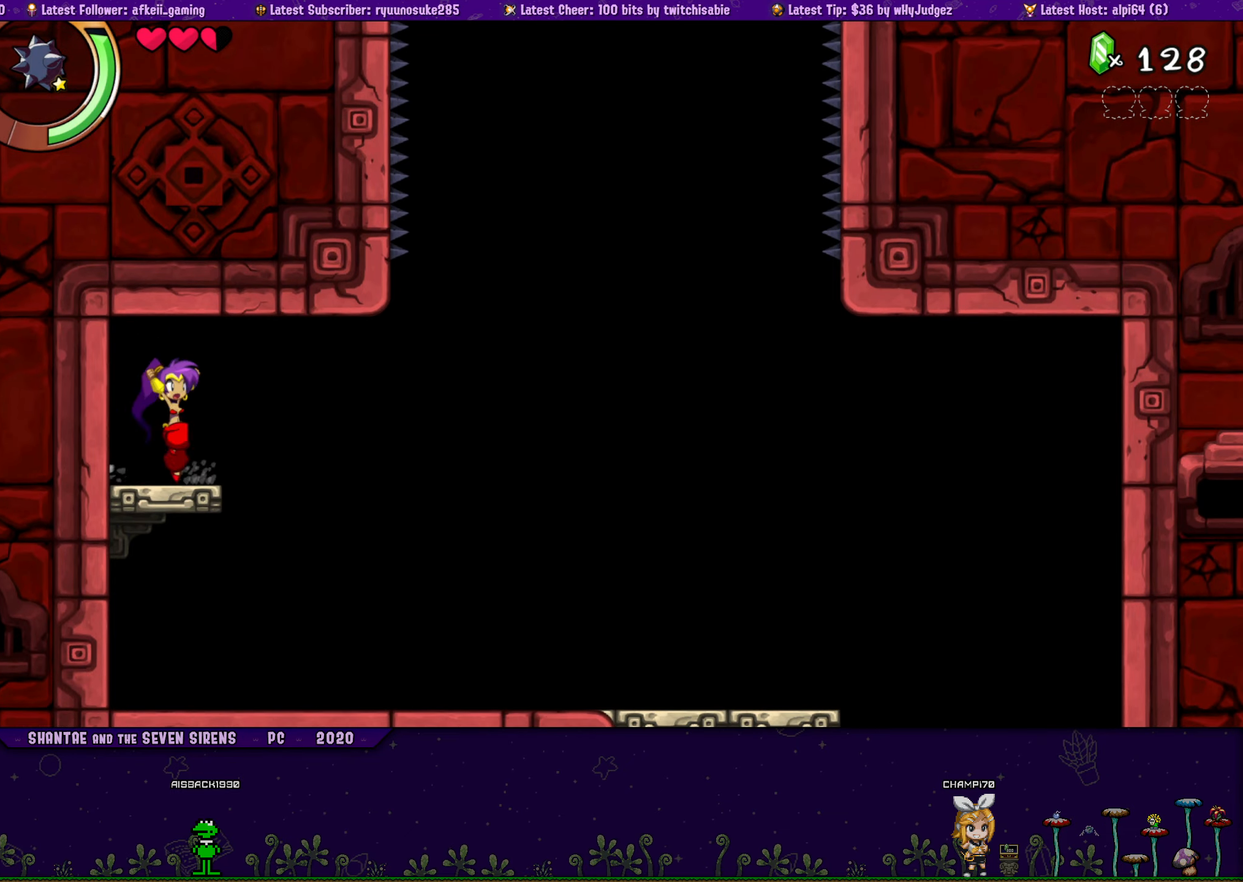
{"buttons": ["DPAD_LEFT"], "button_events": [[50, "CROSS", "up"], [67, "DPAD_RIGHT", "up"], [100, "DPAD_LEFT", "down"], [117, "DPAD_UP", "up"], [234, "DPAD_UP", "down"], [284, "DPAD_LEFT", "up"], [284, "DPAD_RIGHT", "down"], [334, "CROSS", "down"], [434, "CROSS", "up"], [434, "DPAD_RIGHT", "up"], [450, "DPAD_LEFT", "down"], [467, "DPAD_UP", "up"]]}
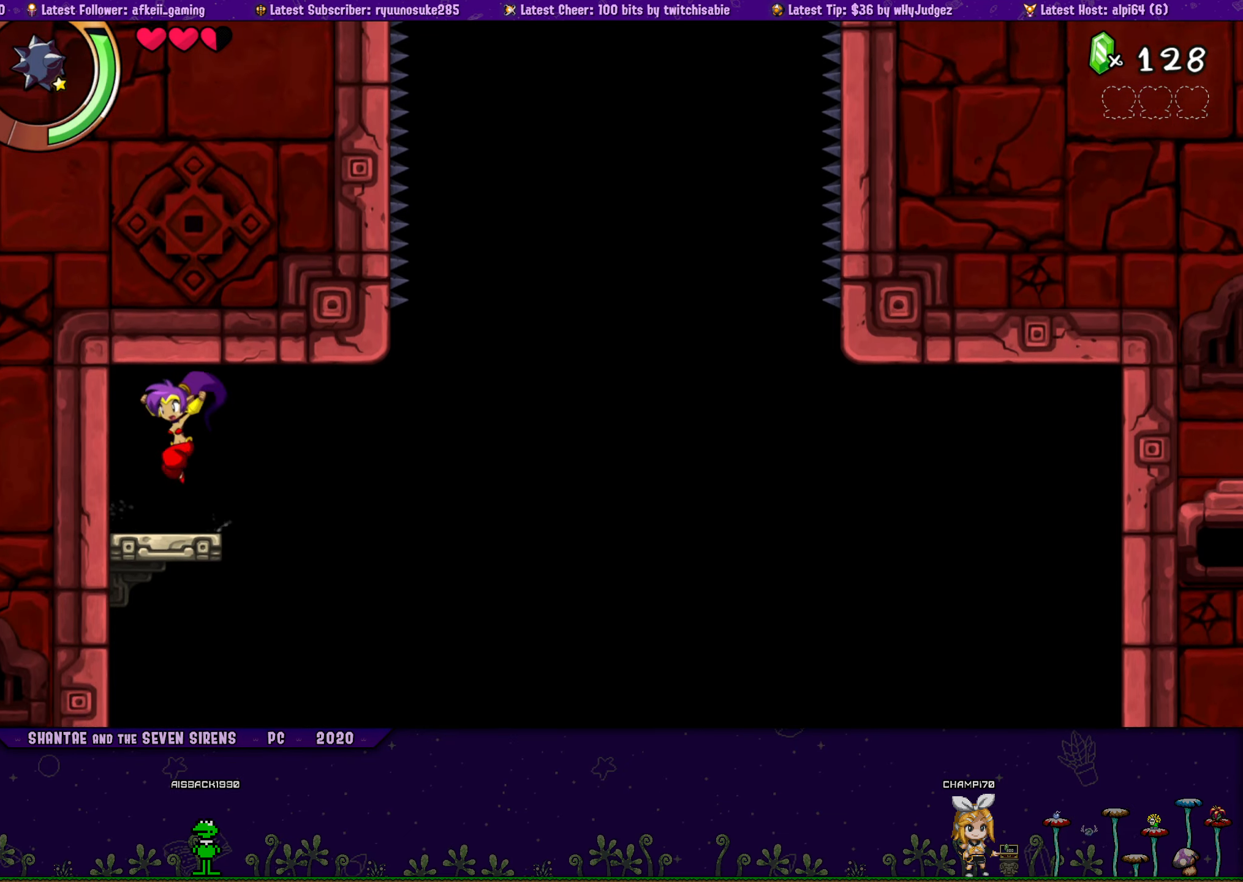
{"buttons": ["DPAD_UP"], "button_events": [[100, "DPAD_UP", "down"], [134, "DPAD_LEFT", "up"], [150, "DPAD_RIGHT", "down"], [184, "CROSS", "down"], [284, "CROSS", "up"], [284, "DPAD_RIGHT", "up"], [300, "DPAD_LEFT", "down"], [334, "DPAD_UP", "up"], [450, "DPAD_UP", "down"], [484, "DPAD_LEFT", "up"]]}
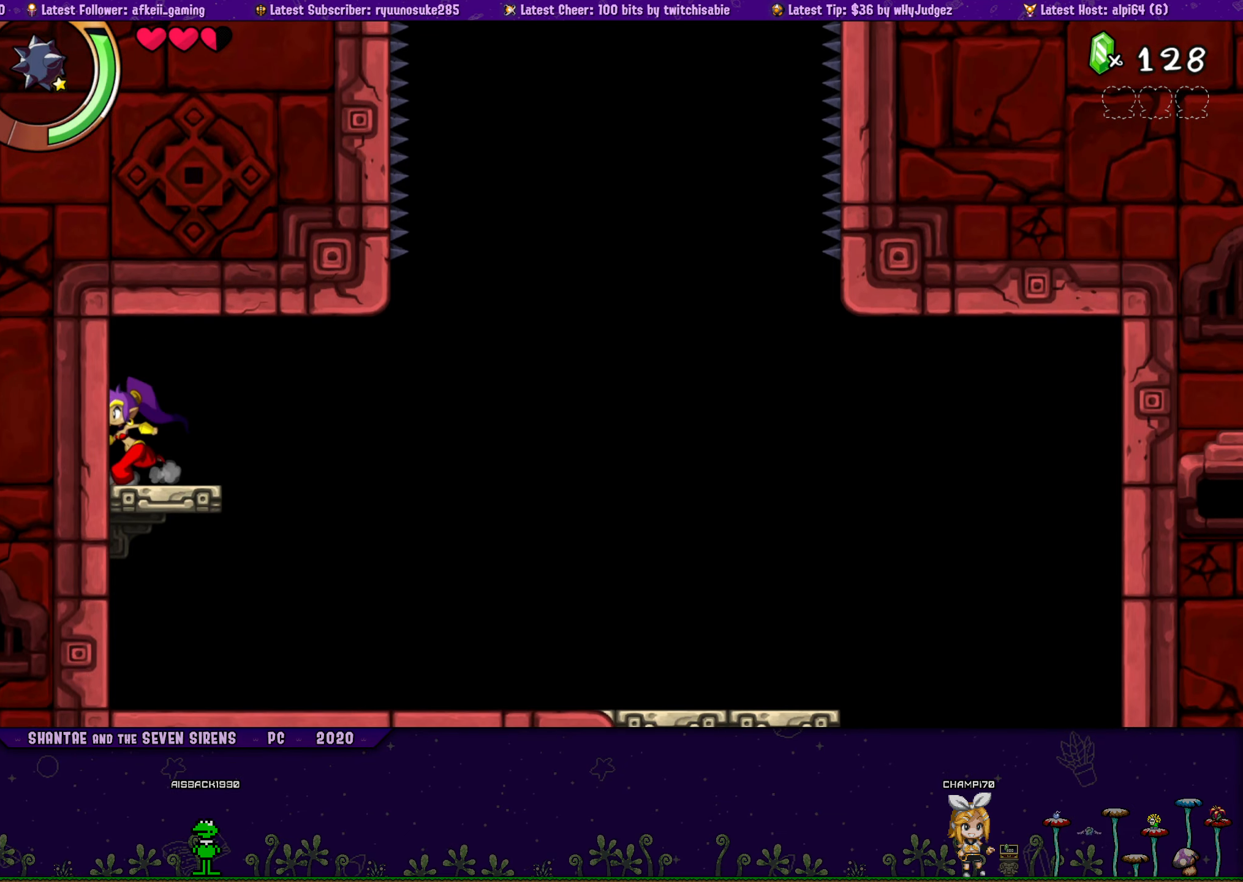
{"buttons": ["DPAD_RIGHT"], "button_events": [[17, "DPAD_RIGHT", "down"], [34, "CROSS", "down"], [134, "DPAD_RIGHT", "up"], [150, "CROSS", "up"], [167, "DPAD_LEFT", "down"], [217, "DPAD_UP", "up"], [250, "DPAD_LEFT", "up"], [317, "DPAD_RIGHT", "down"]]}
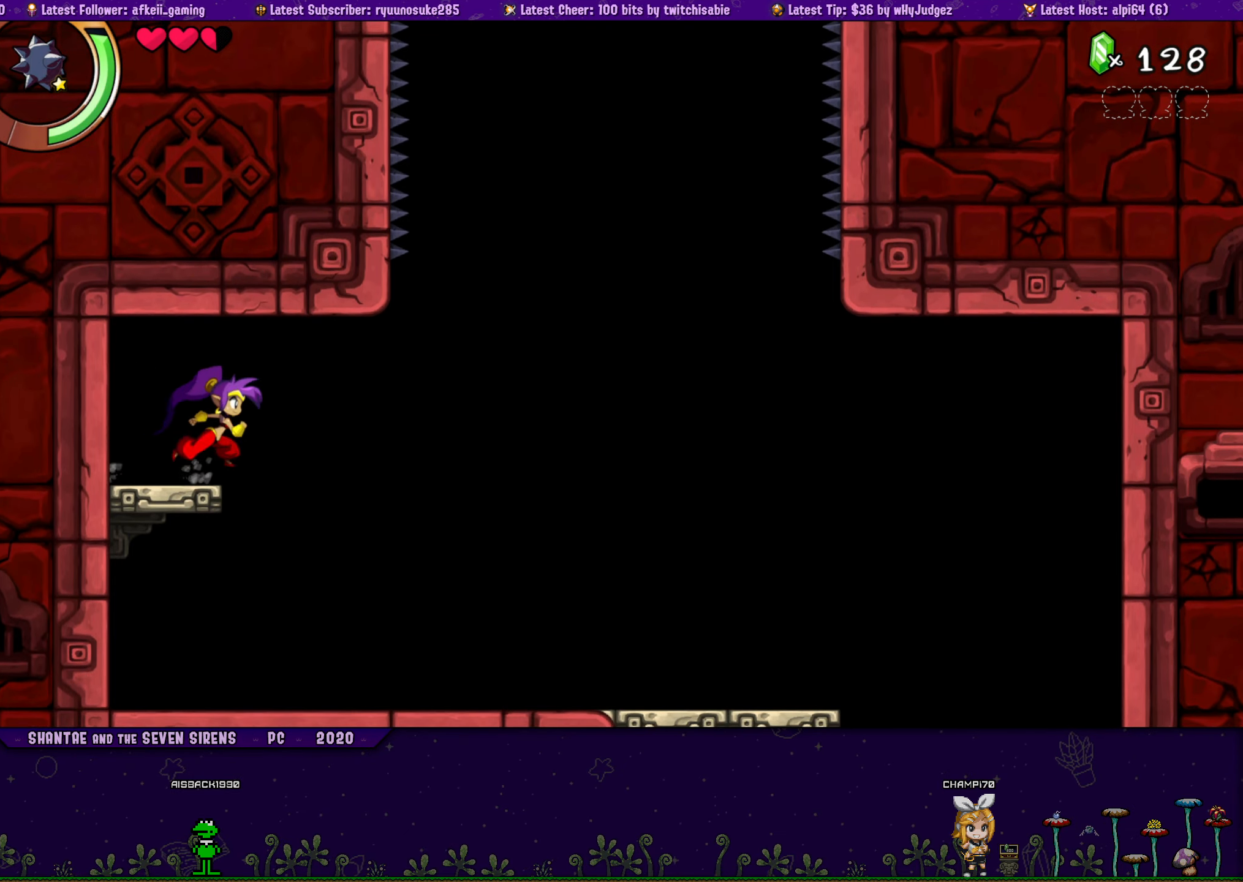
{"buttons": ["DPAD_RIGHT"], "button_events": []}
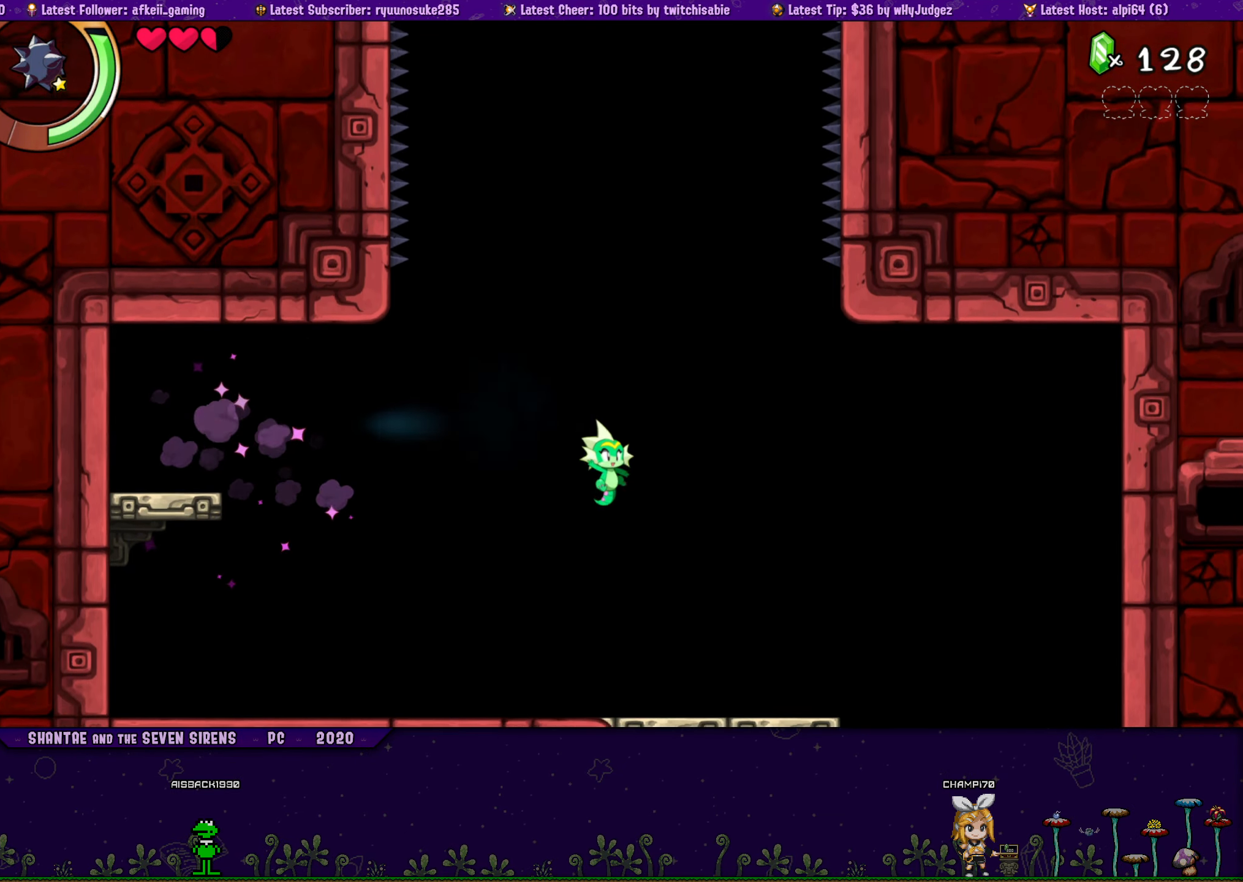
{"buttons": ["DPAD_RIGHT"], "button_events": []}
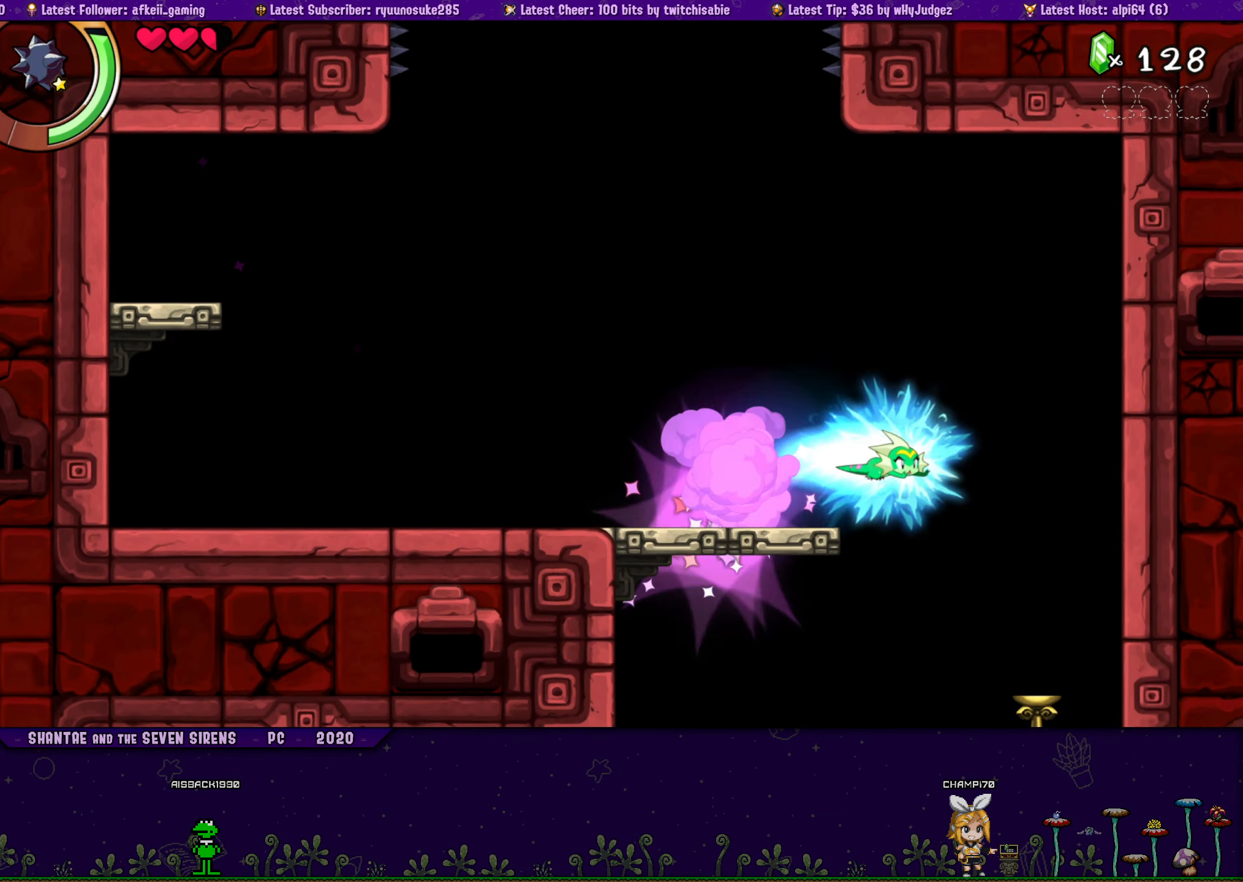
{"buttons": [], "button_events": [[50, "DPAD_RIGHT", "up"], [334, "DPAD_RIGHT", "down"], [500, "DPAD_RIGHT", "up"]]}
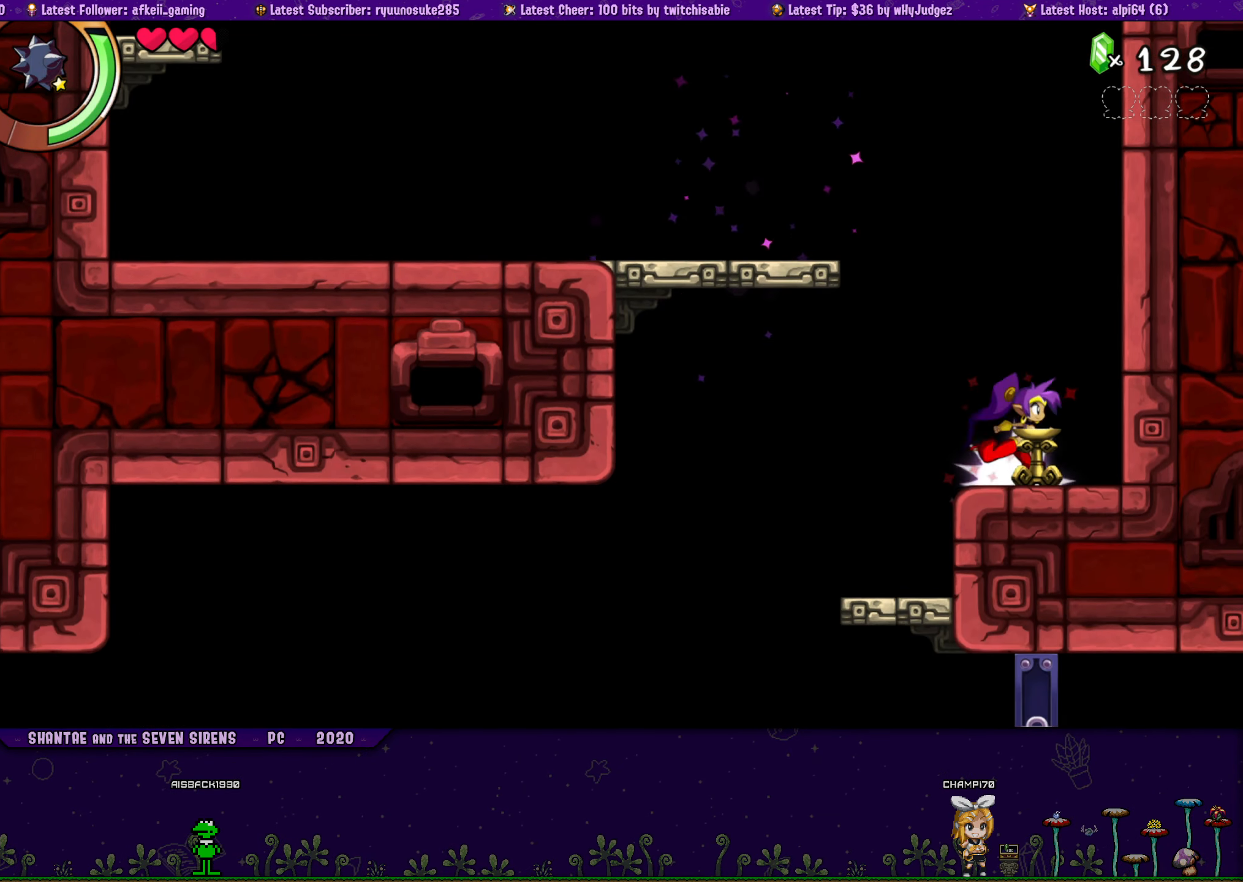
{"buttons": ["CROSS", "DPAD_RIGHT"], "button_events": [[150, "DPAD_RIGHT", "down"], [267, "DPAD_RIGHT", "up"], [400, "DPAD_RIGHT", "down"], [500, "CROSS", "down"]]}
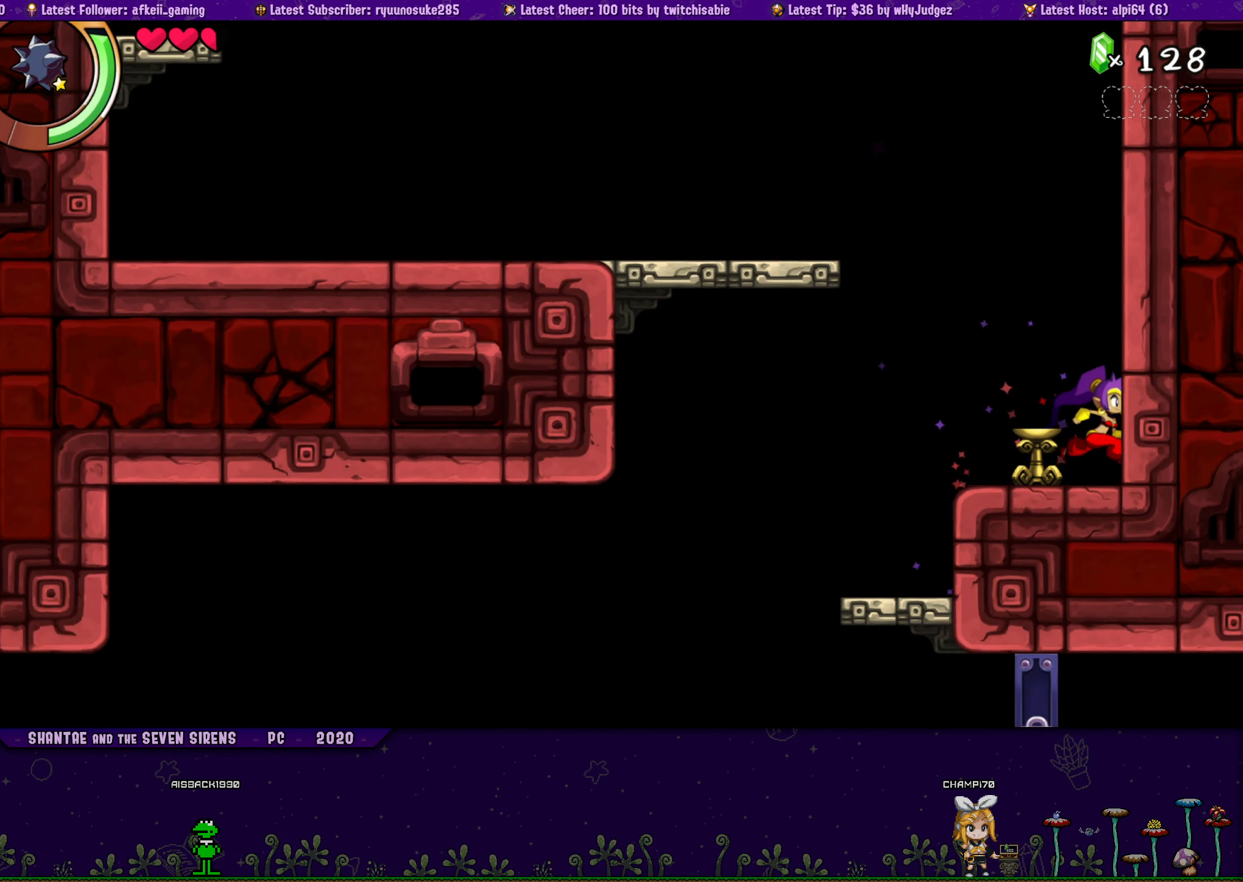
{"buttons": [], "button_events": [[367, "CROSS", "up"], [500, "DPAD_RIGHT", "up"]]}
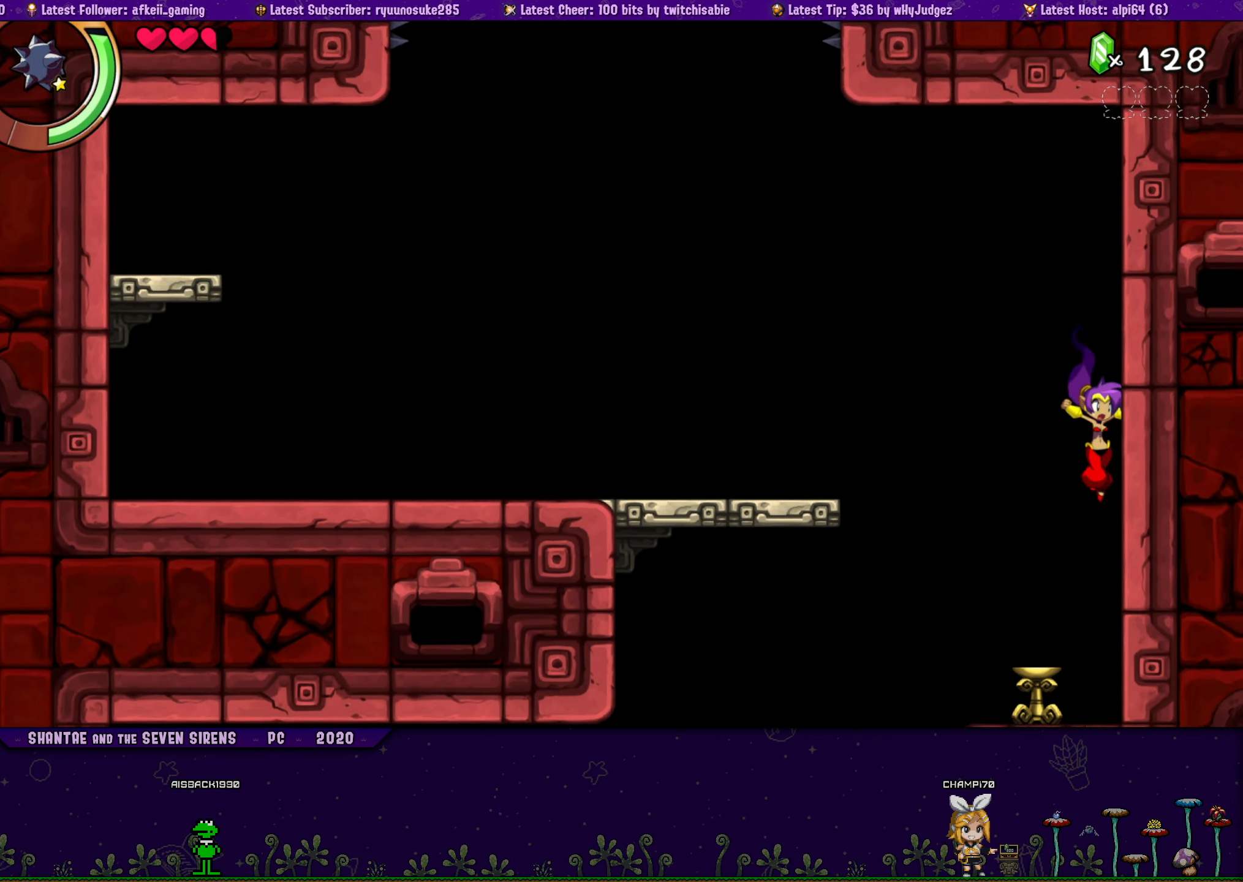
{"buttons": ["DPAD_RIGHT"], "button_events": [[67, "DPAD_LEFT", "down"], [233, "DPAD_LEFT", "up"], [483, "DPAD_RIGHT", "down"]]}
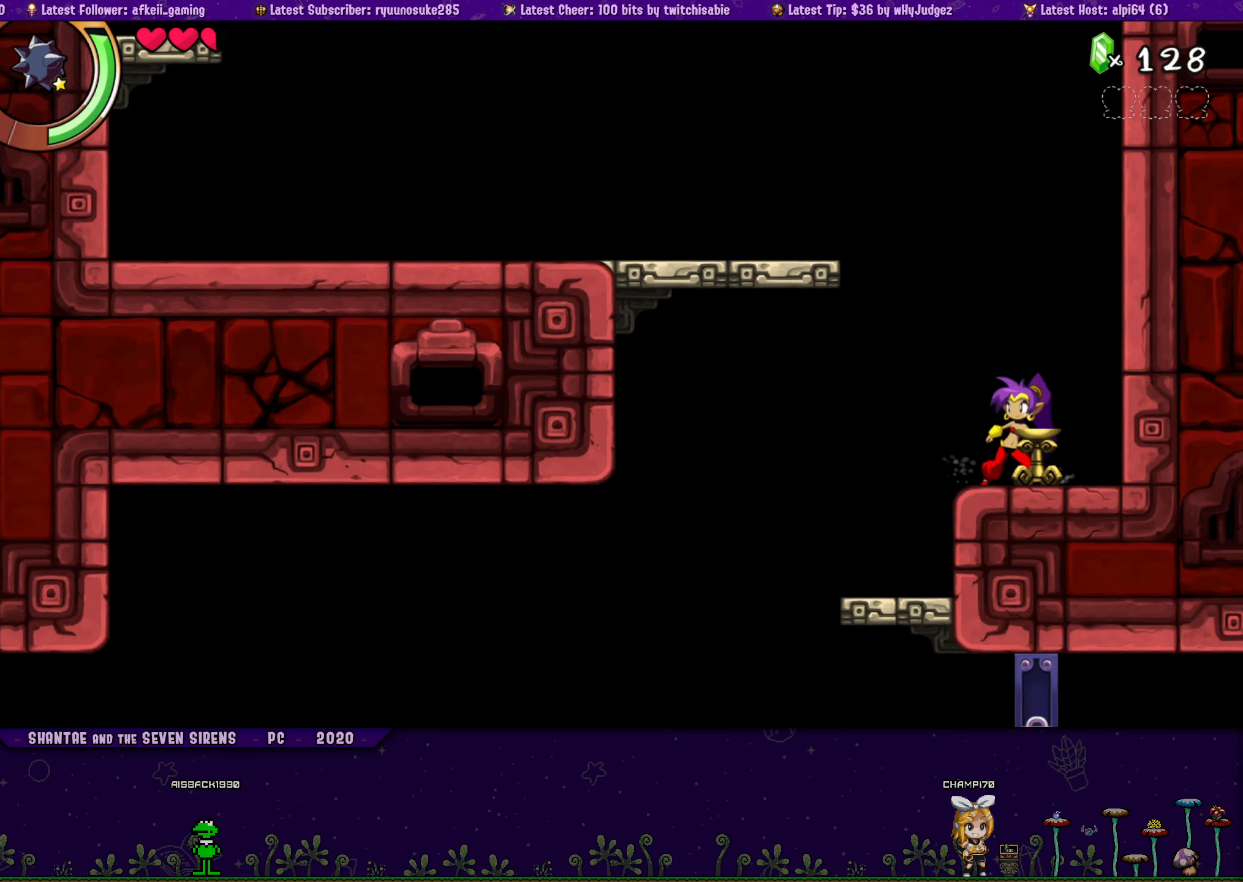
{"buttons": ["DPAD_RIGHT"], "button_events": [[33, "CROSS", "down"], [83, "CROSS", "up"], [150, "DPAD_RIGHT", "up"], [200, "DPAD_LEFT", "down"], [333, "DPAD_LEFT", "up"], [450, "DPAD_RIGHT", "down"]]}
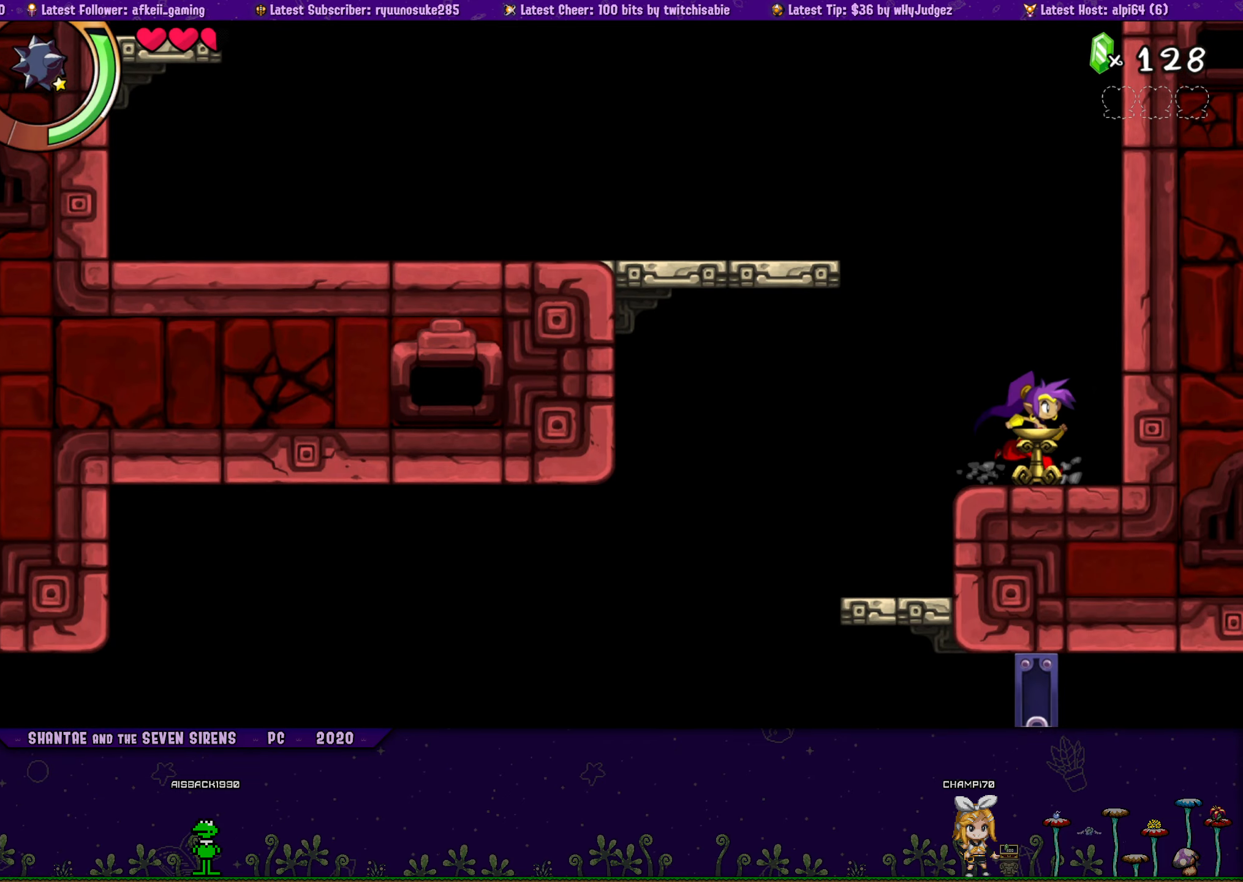
{"buttons": [], "button_events": [[83, "CROSS", "down"], [466, "CROSS", "up"], [466, "DPAD_RIGHT", "up"]]}
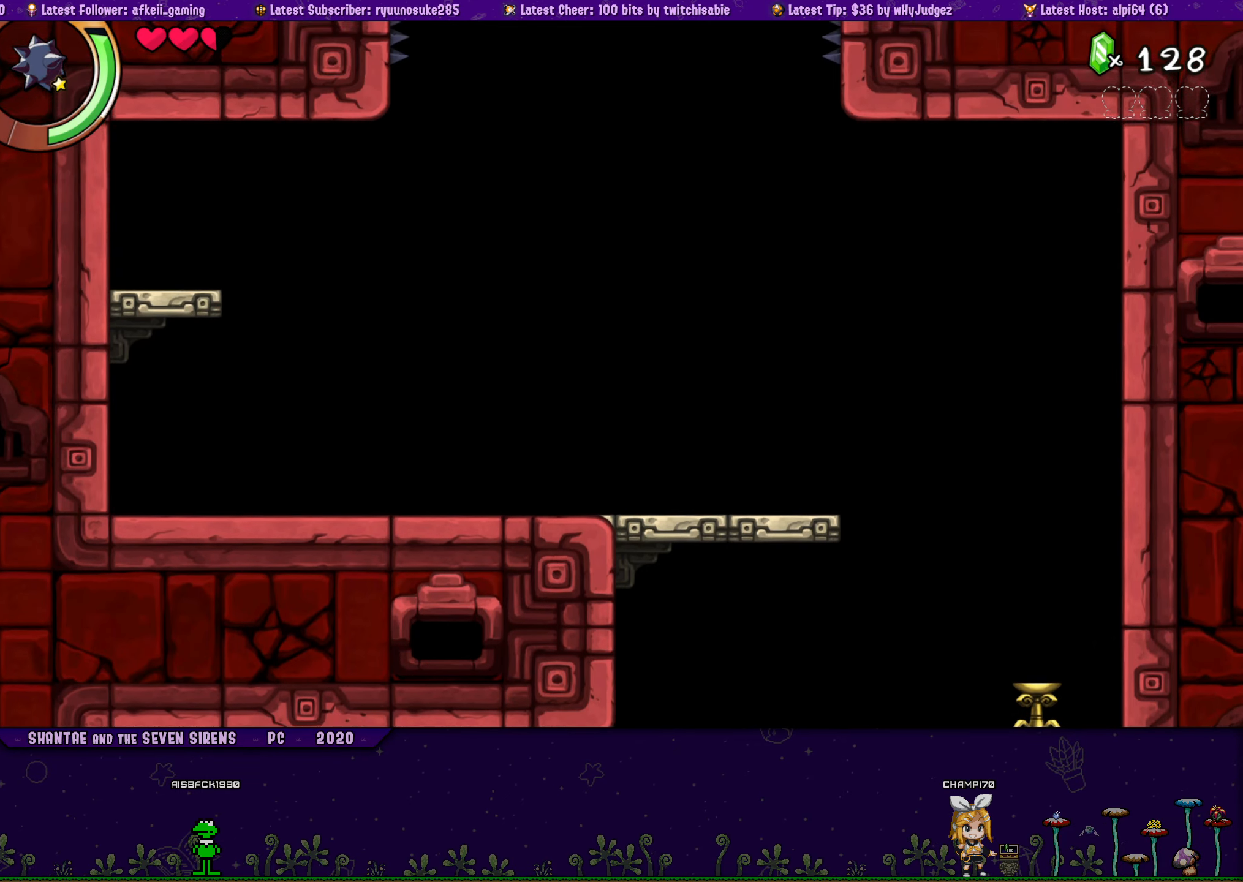
{"buttons": ["DPAD_RIGHT"], "button_events": [[66, "DPAD_RIGHT", "down"]]}
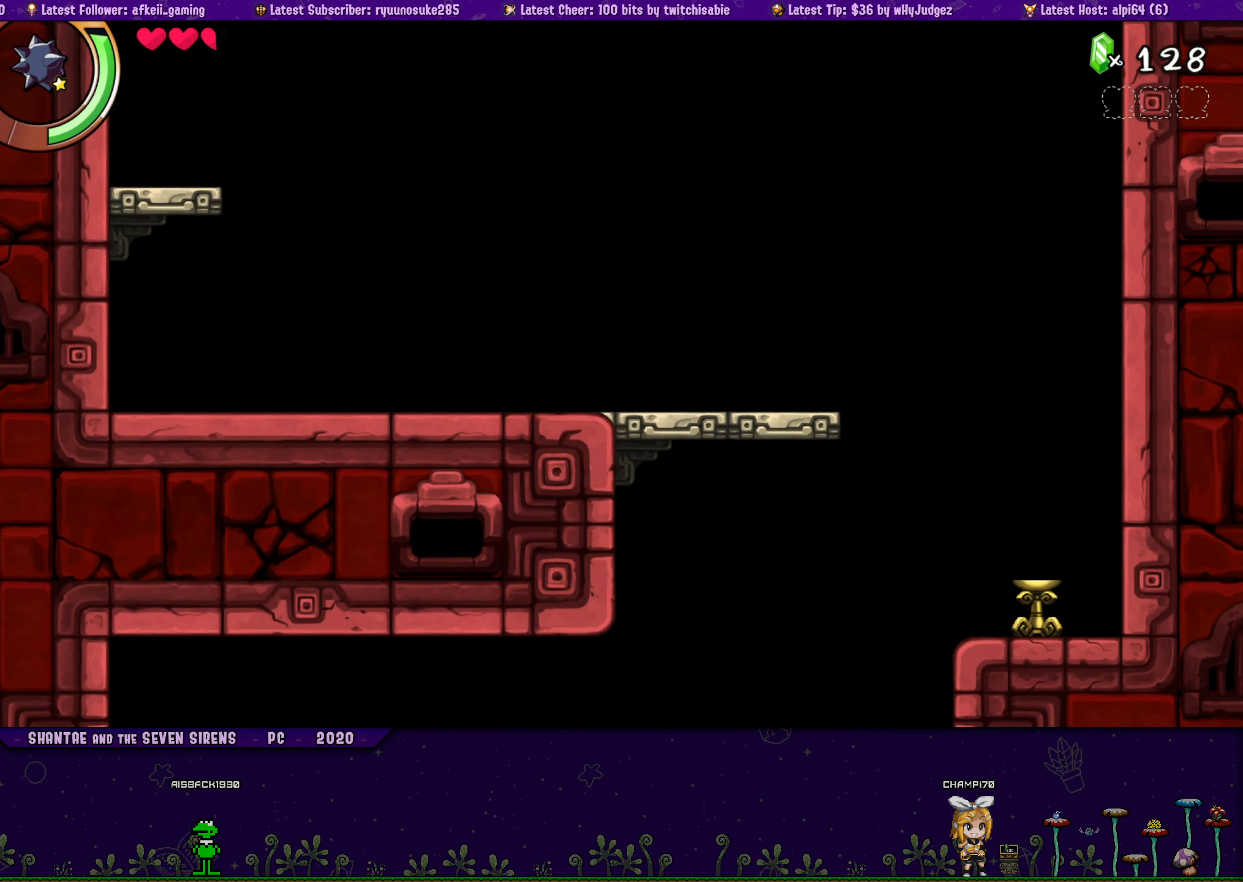
{"buttons": ["DPAD_UP", "DPAD_RIGHT"], "button_events": [[233, "DPAD_UP", "down"]]}
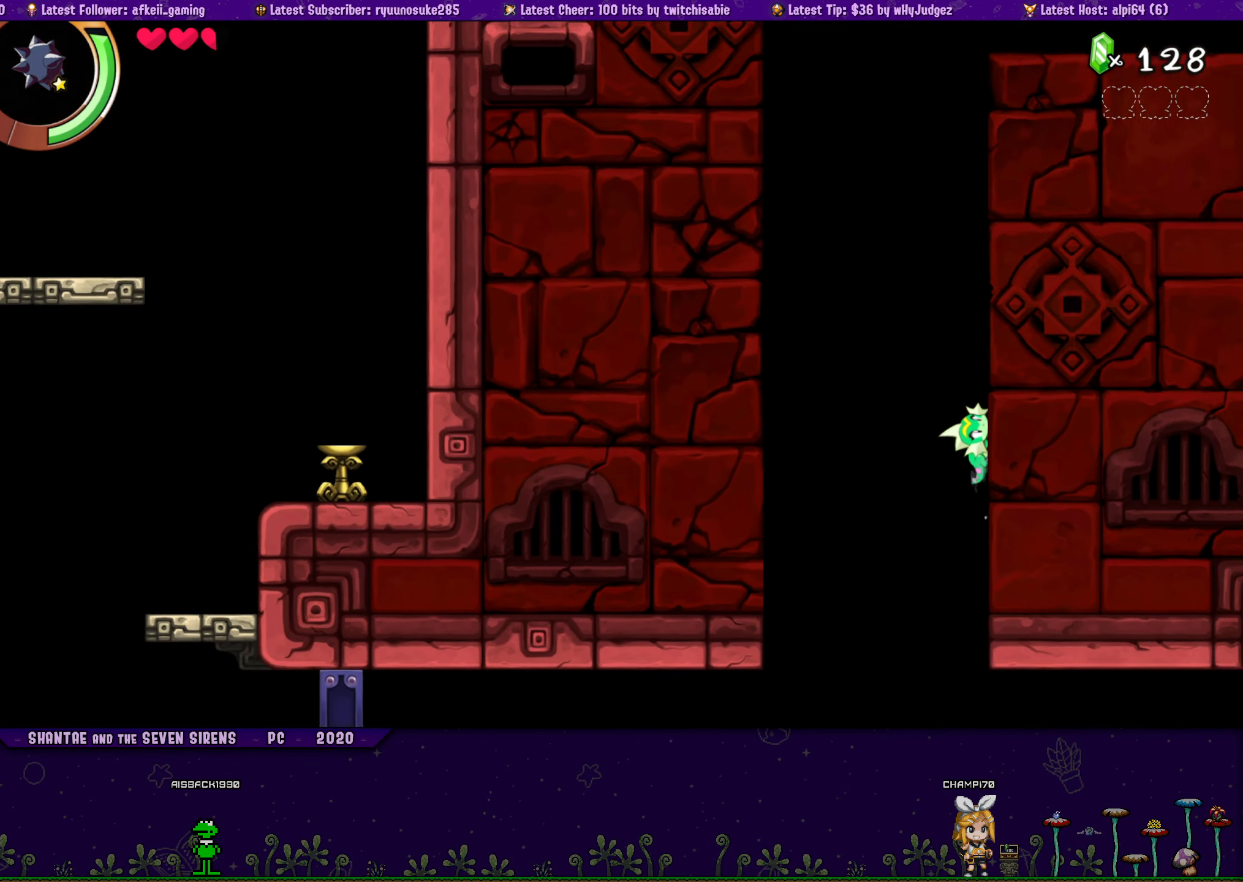
{"buttons": ["DPAD_UP", "DPAD_RIGHT"], "button_events": []}
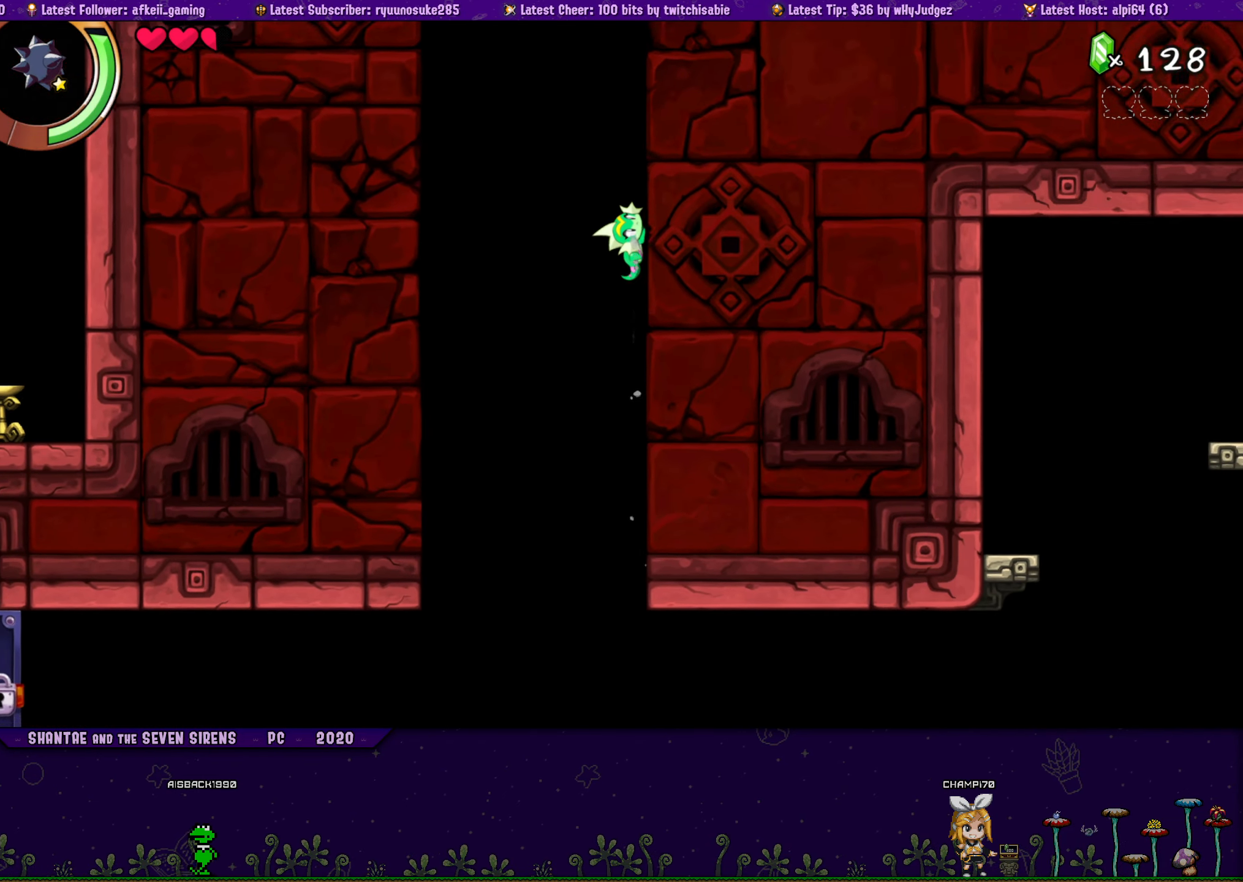
{"buttons": ["DPAD_UP", "DPAD_RIGHT"], "button_events": []}
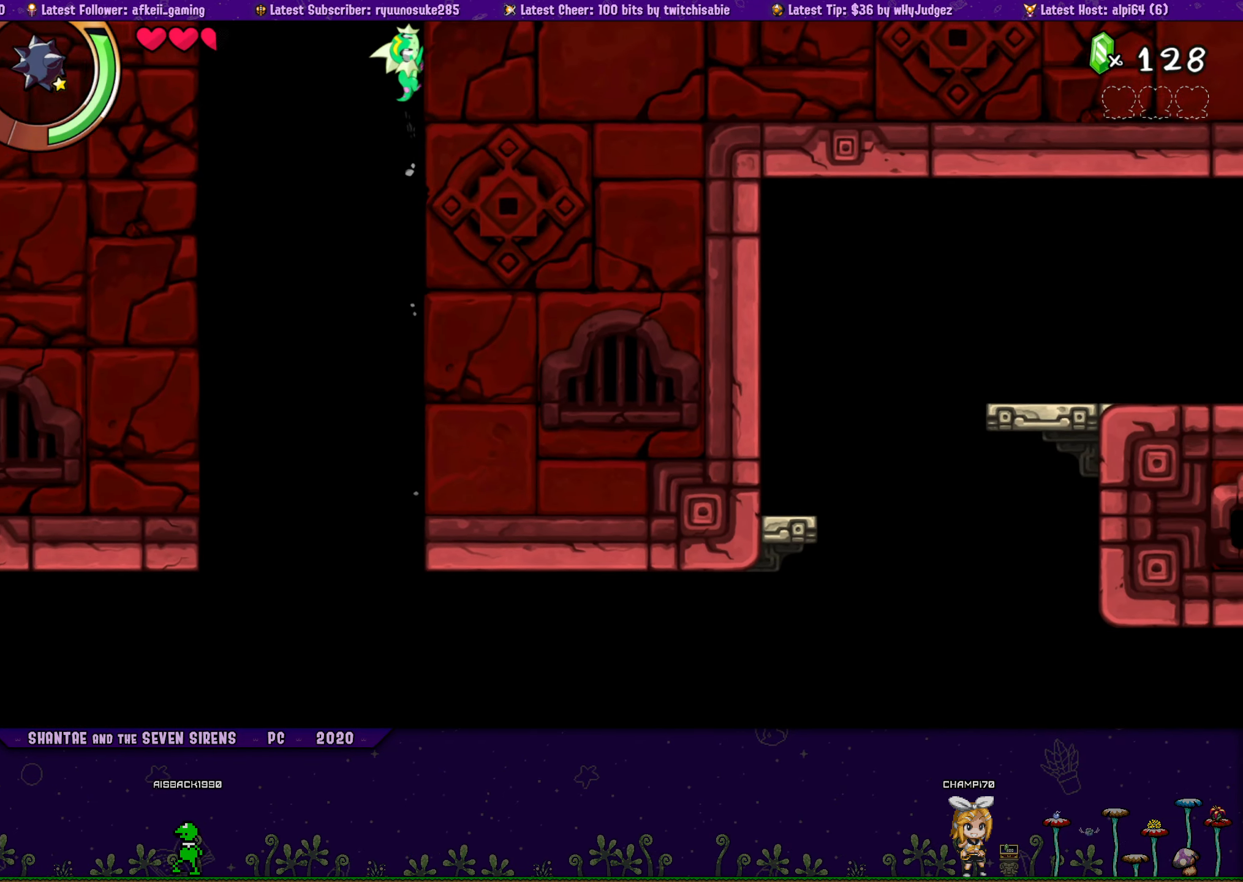
{"buttons": ["DPAD_UP", "DPAD_RIGHT"], "button_events": []}
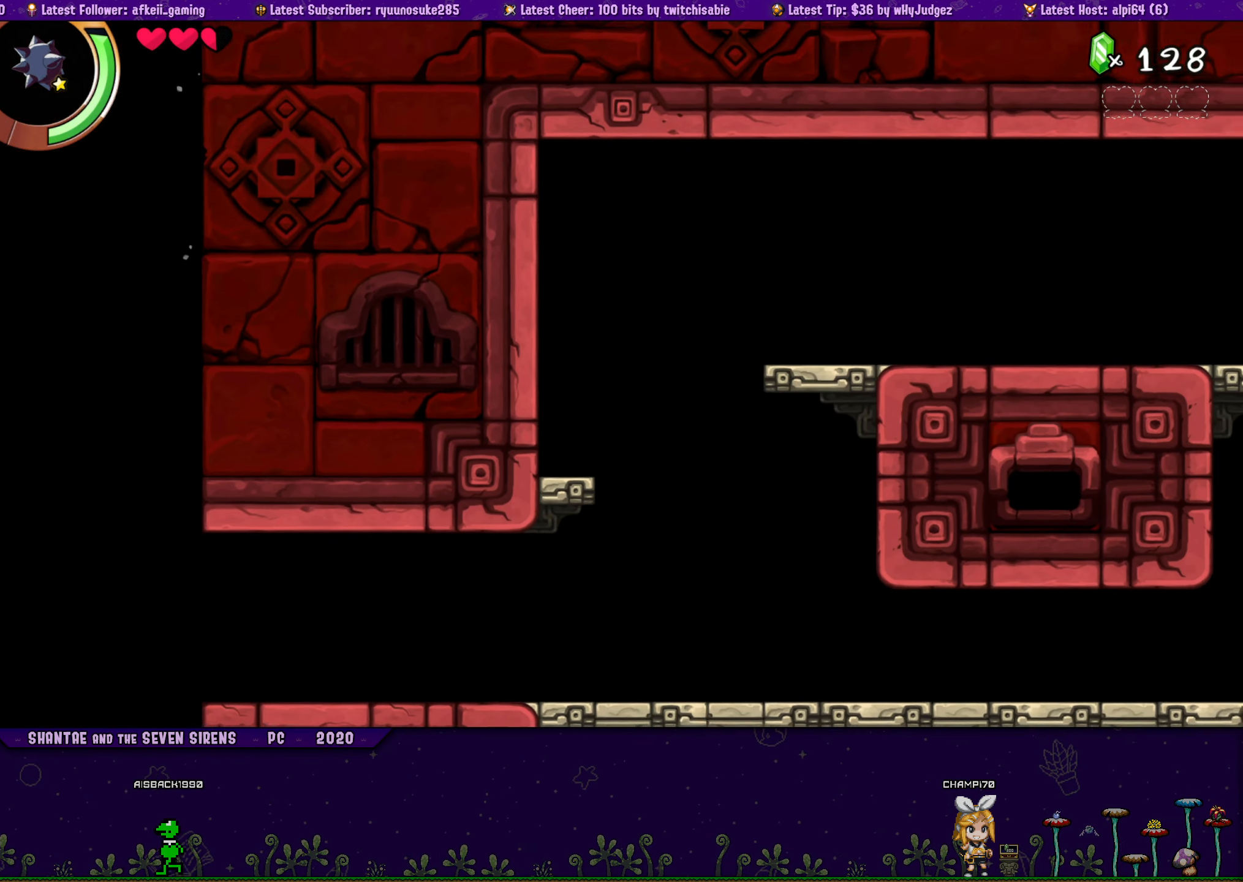
{"buttons": ["DPAD_UP", "DPAD_RIGHT"], "button_events": []}
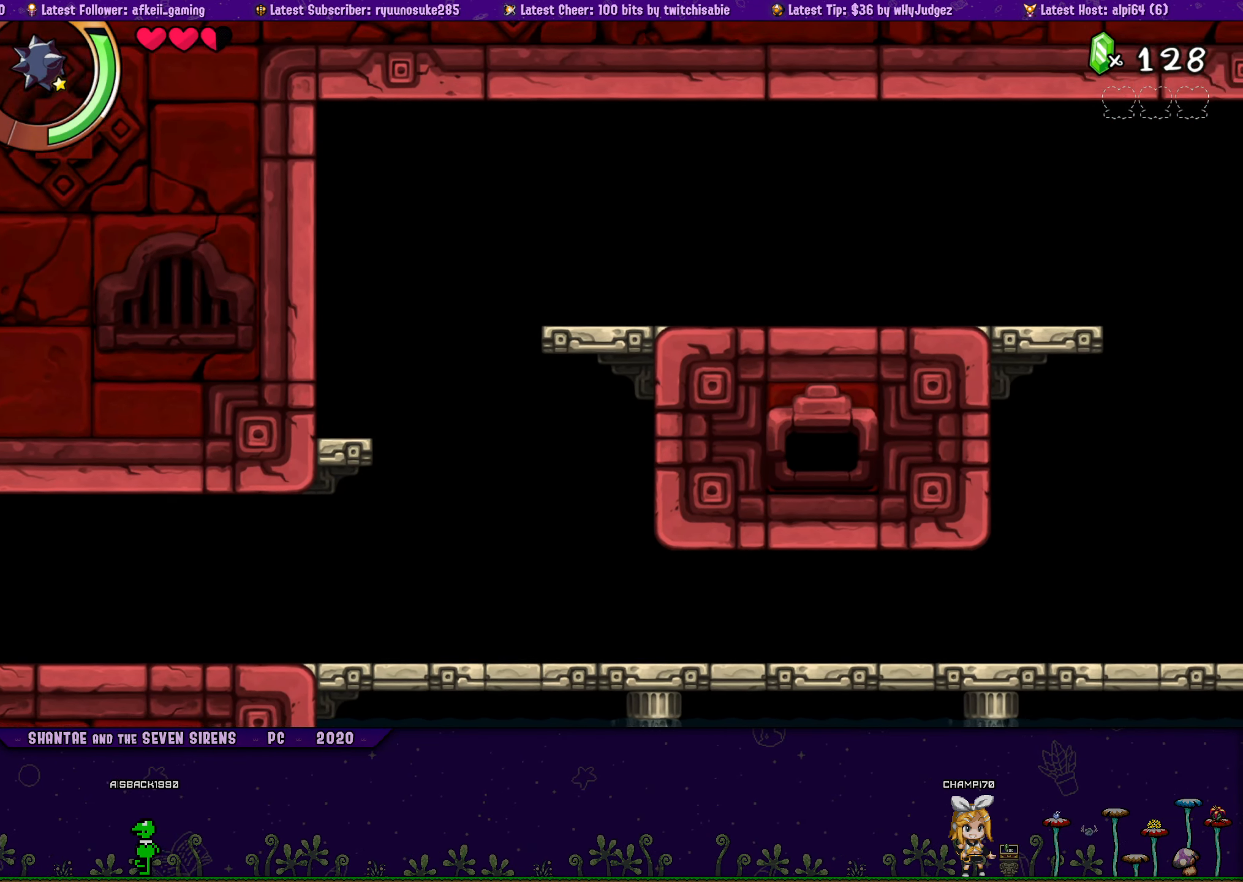
{"buttons": ["DPAD_UP", "DPAD_RIGHT"], "button_events": []}
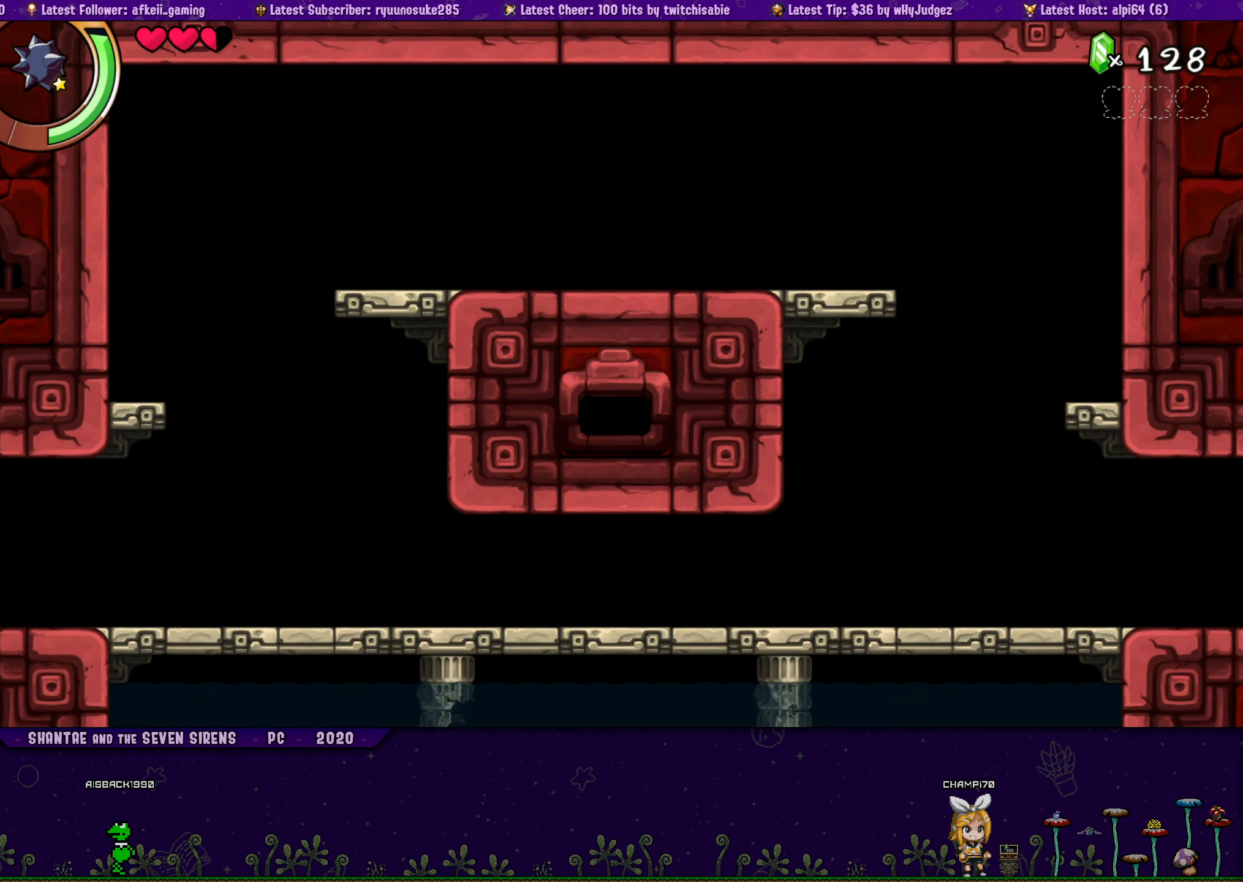
{"buttons": ["DPAD_RIGHT"], "button_events": [[250, "DPAD_UP", "up"]]}